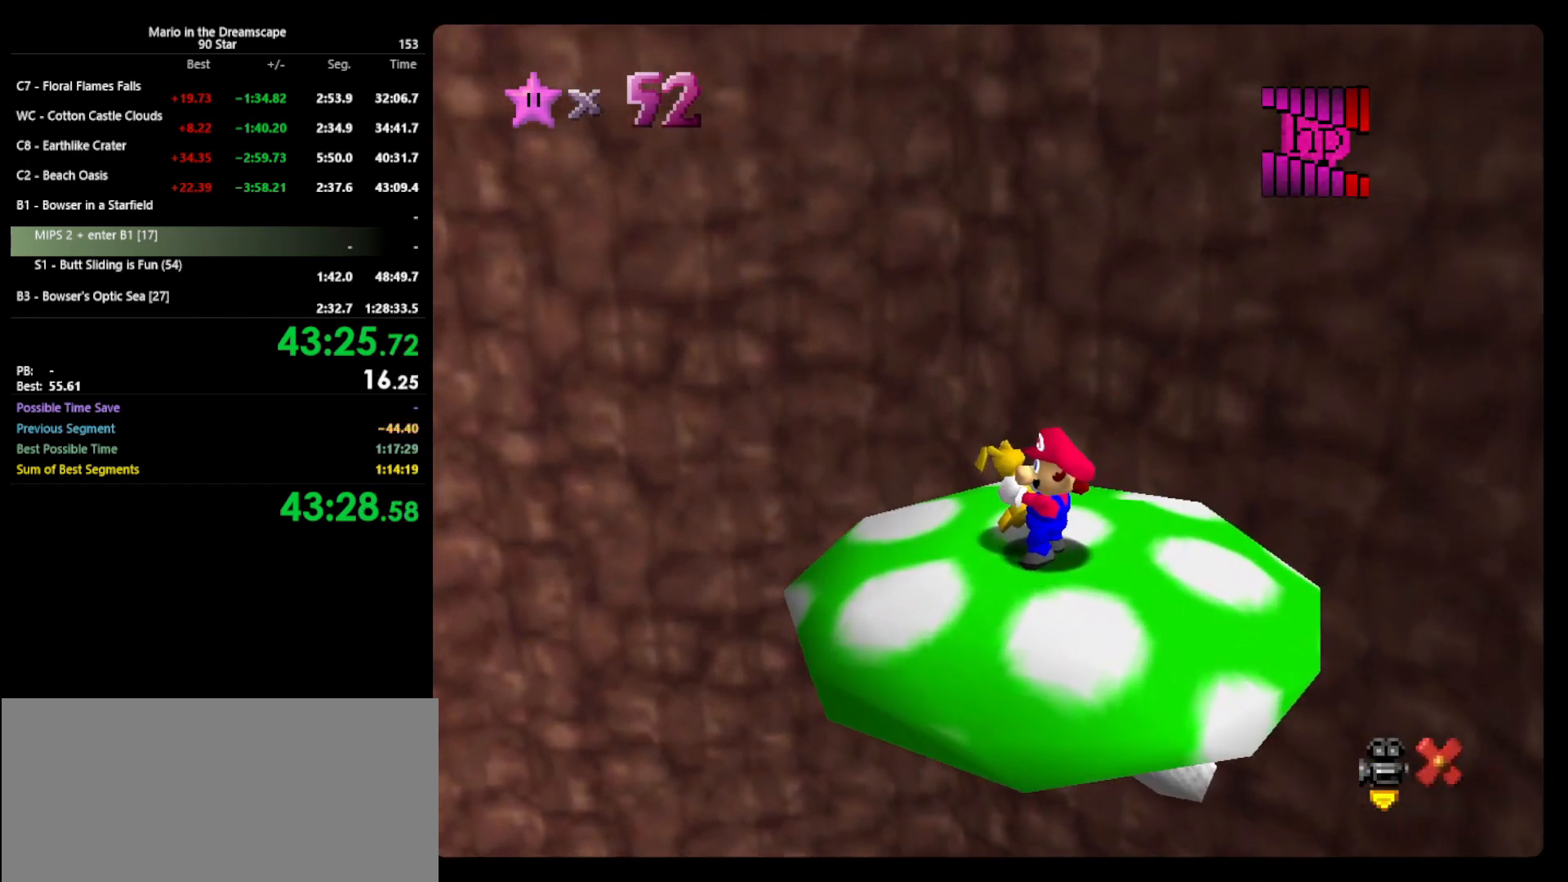
Gameplay with a controller (Nintendo layout); each line is a JSON object with the inputs held at the frame after it. "events" lists button and stick changes between this image and that frame as [ms after this image, input, new state], when the widget could be followed in between. Not read: L3 R3 START.
{"buttons": ["A", "B"], "left_stick": "center", "events": [[500, "A", "down"], [500, "B", "down"]]}
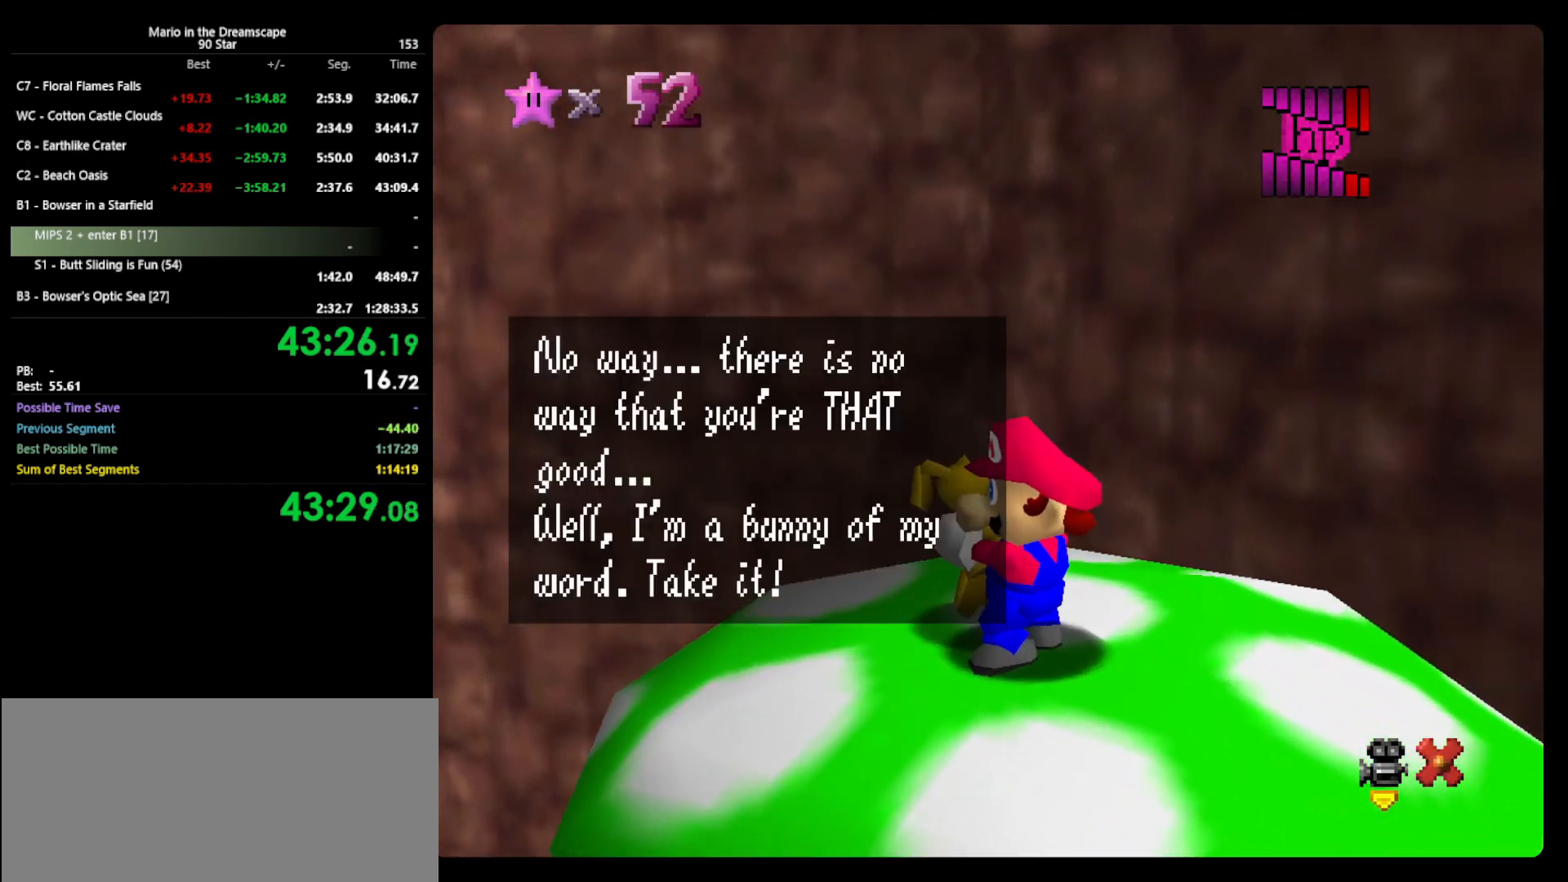
{"buttons": [], "left_stick": "center", "events": [[167, "A", "up"], [167, "B", "up"], [300, "A", "down"], [400, "A", "up"]]}
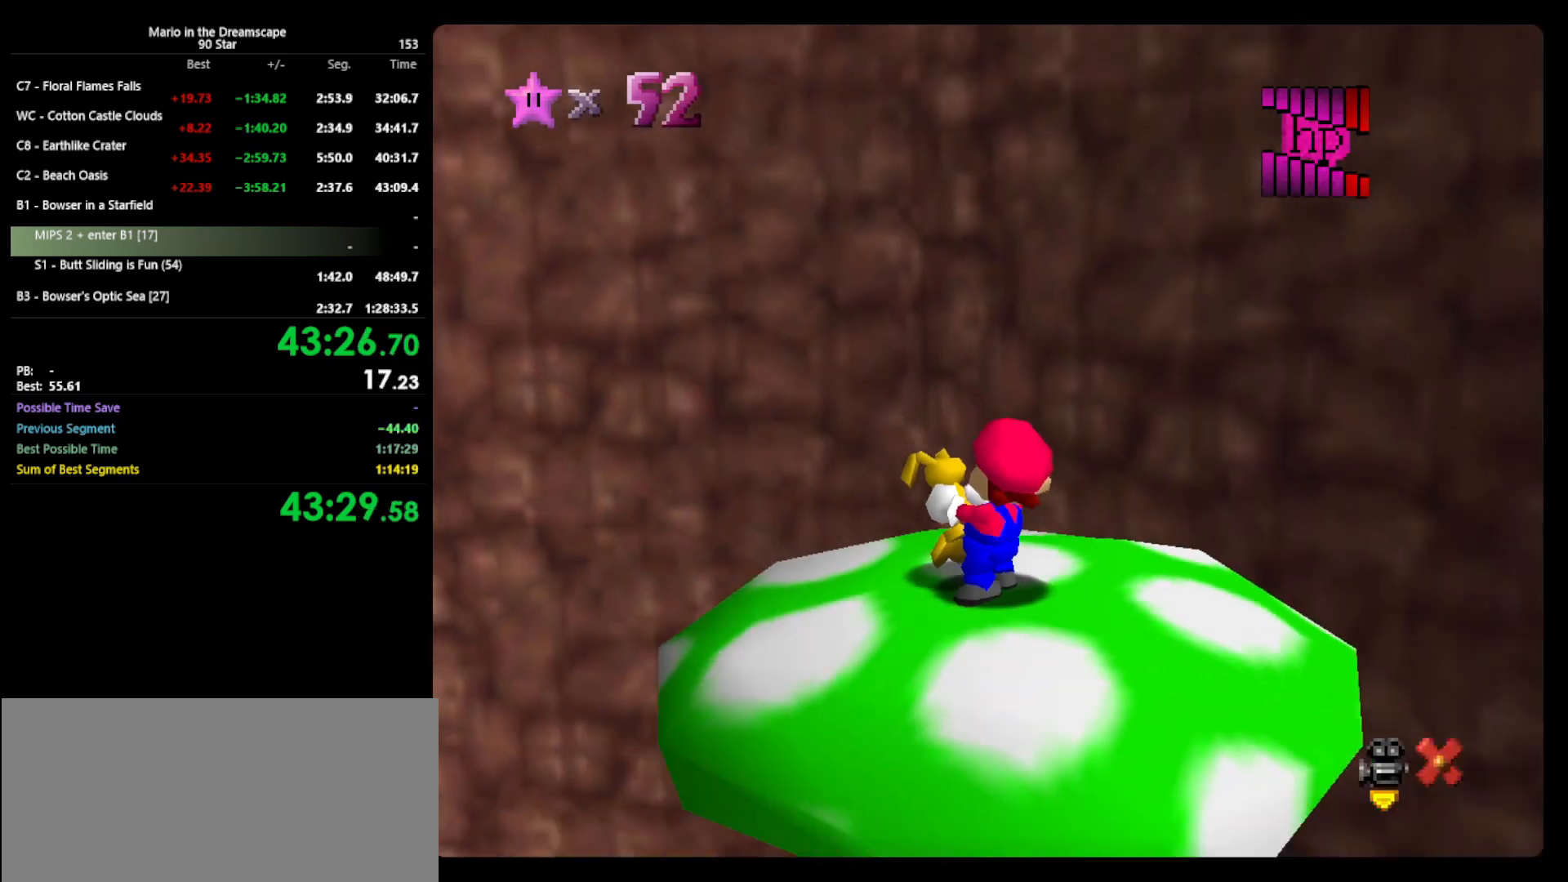
{"buttons": [], "left_stick": "center", "events": [[400, "C_LEFT", "down"], [500, "C_LEFT", "up"]]}
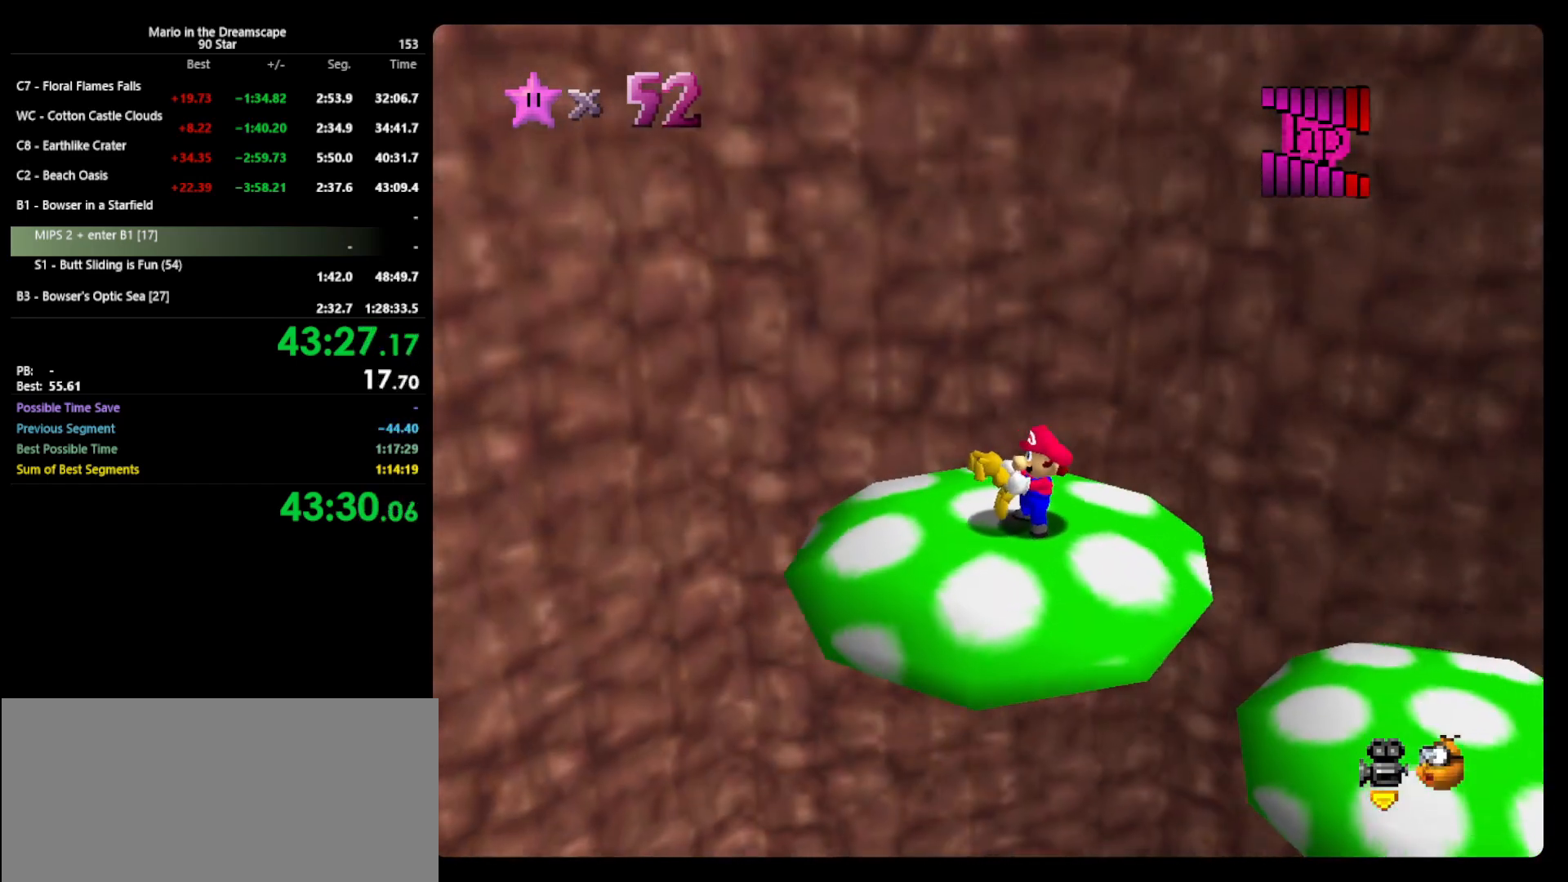
{"buttons": [], "left_stick": "center", "events": [[167, "C_LEFT", "down"], [300, "C_LEFT", "up"]]}
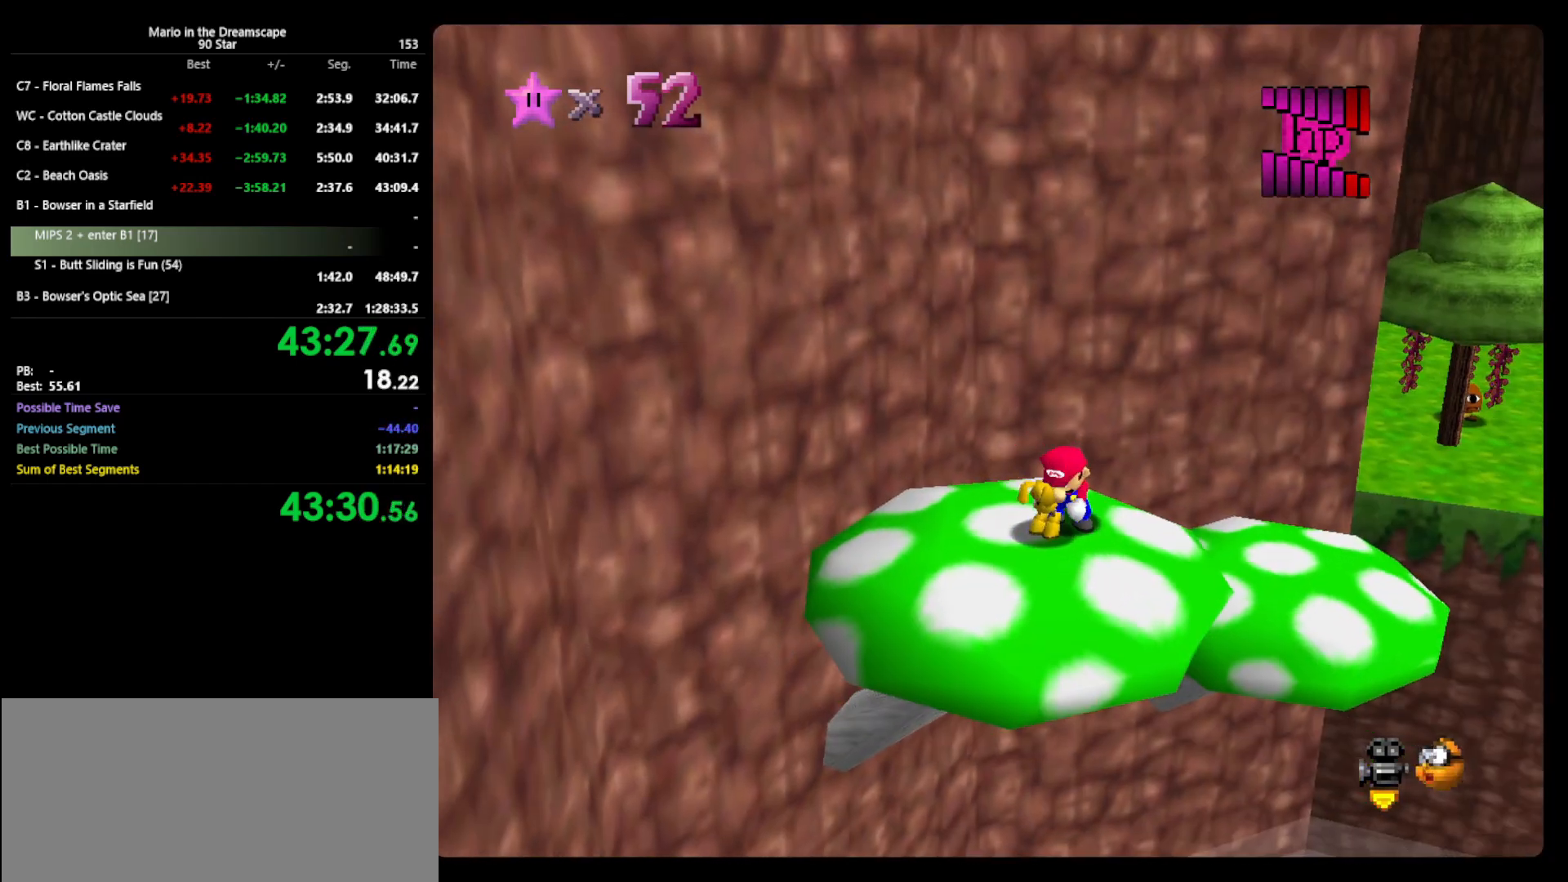
{"buttons": [], "left_stick": "center", "events": []}
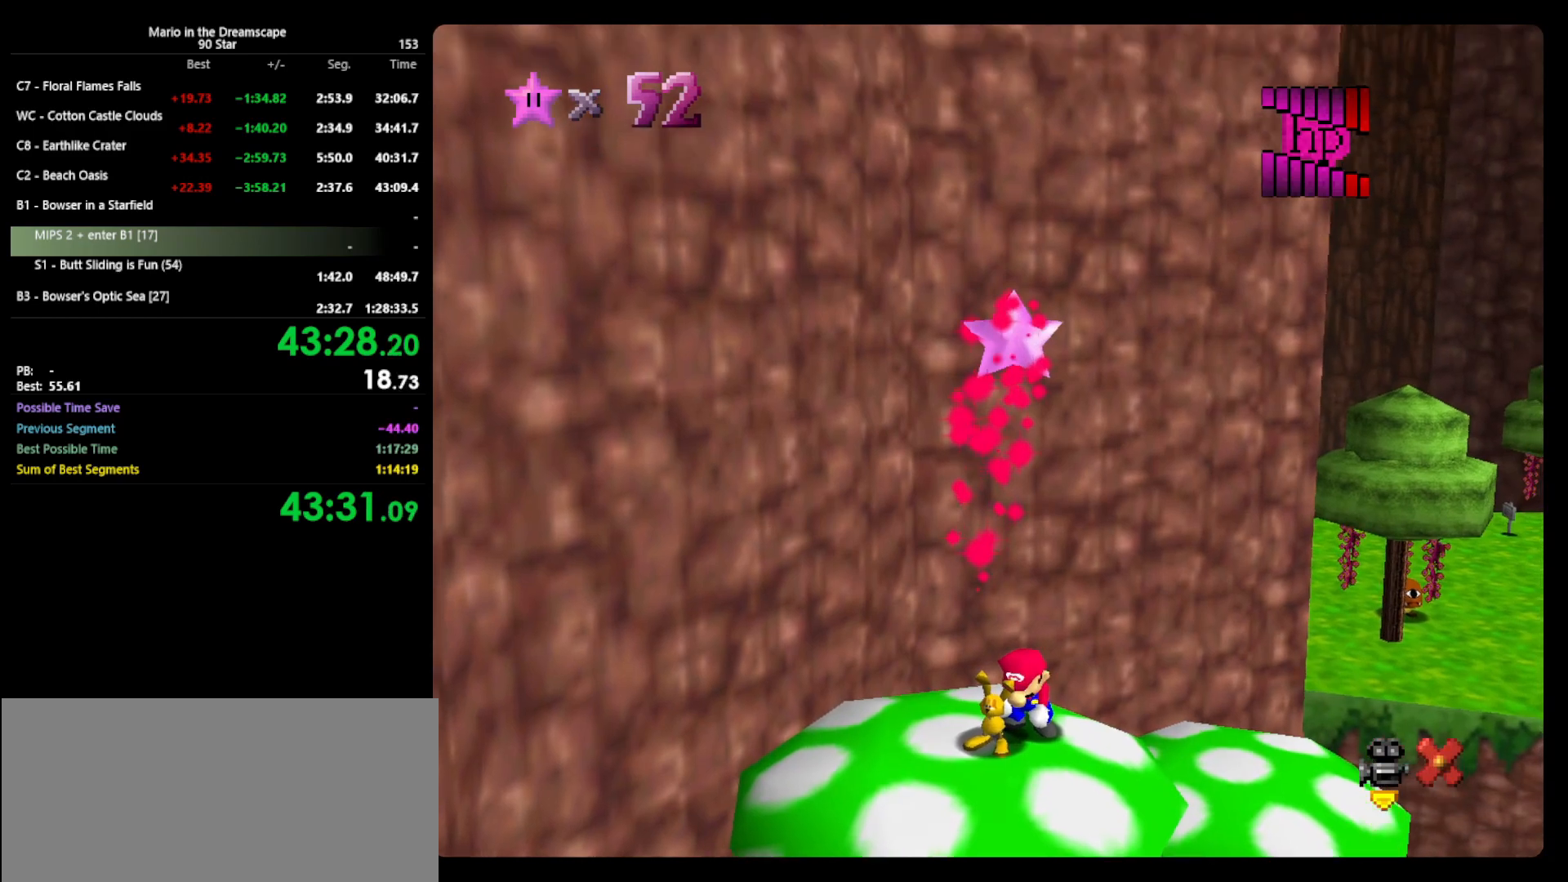
{"buttons": [], "left_stick": "center", "events": []}
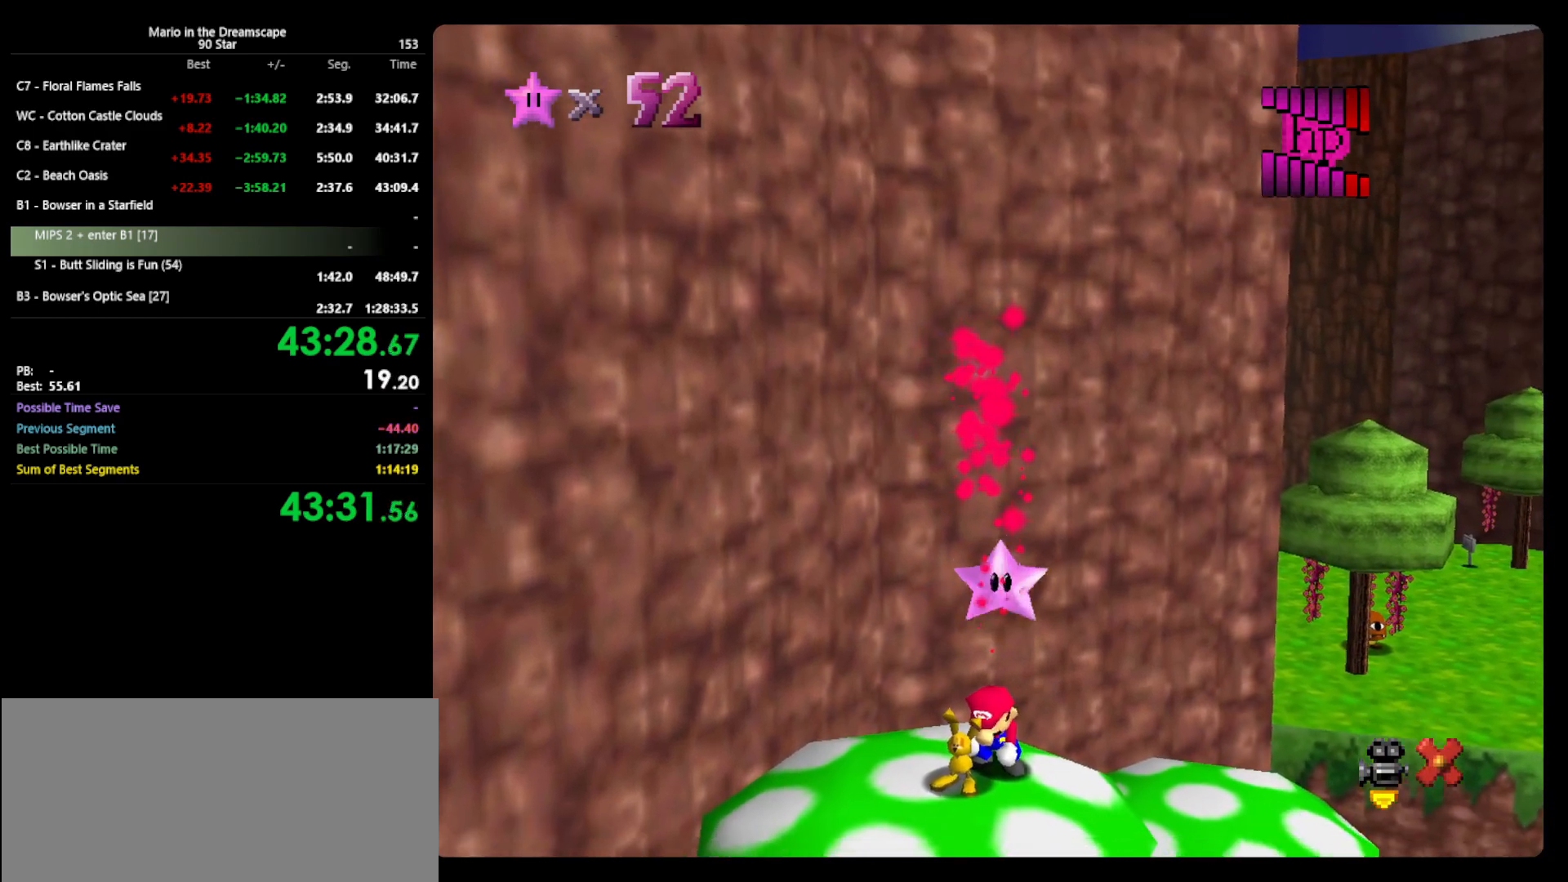
{"buttons": [], "left_stick": "center", "events": []}
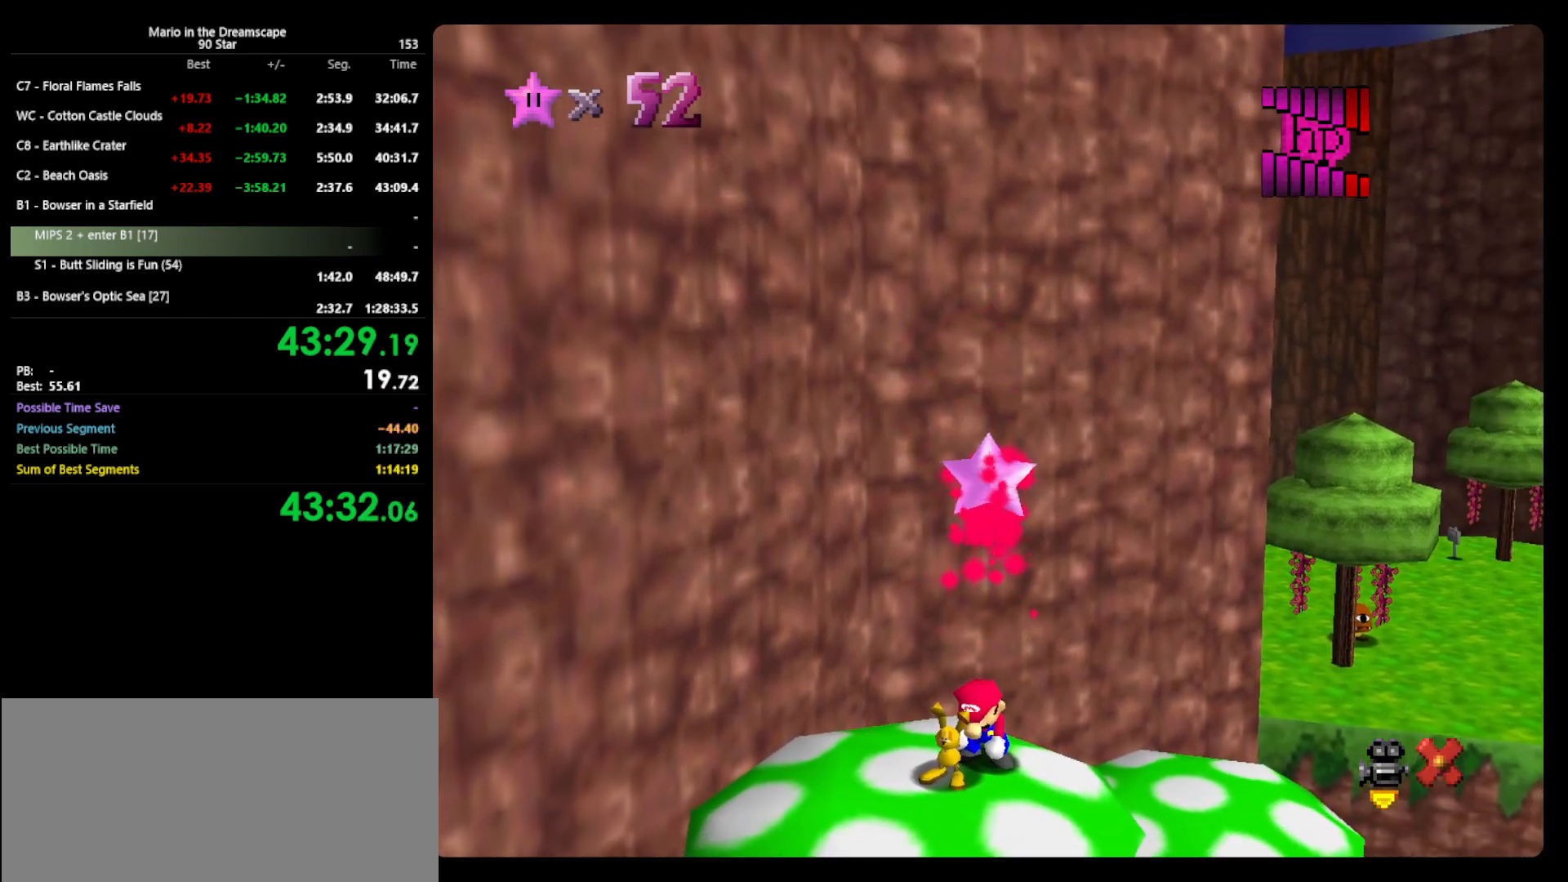
{"buttons": [], "left_stick": "center", "events": []}
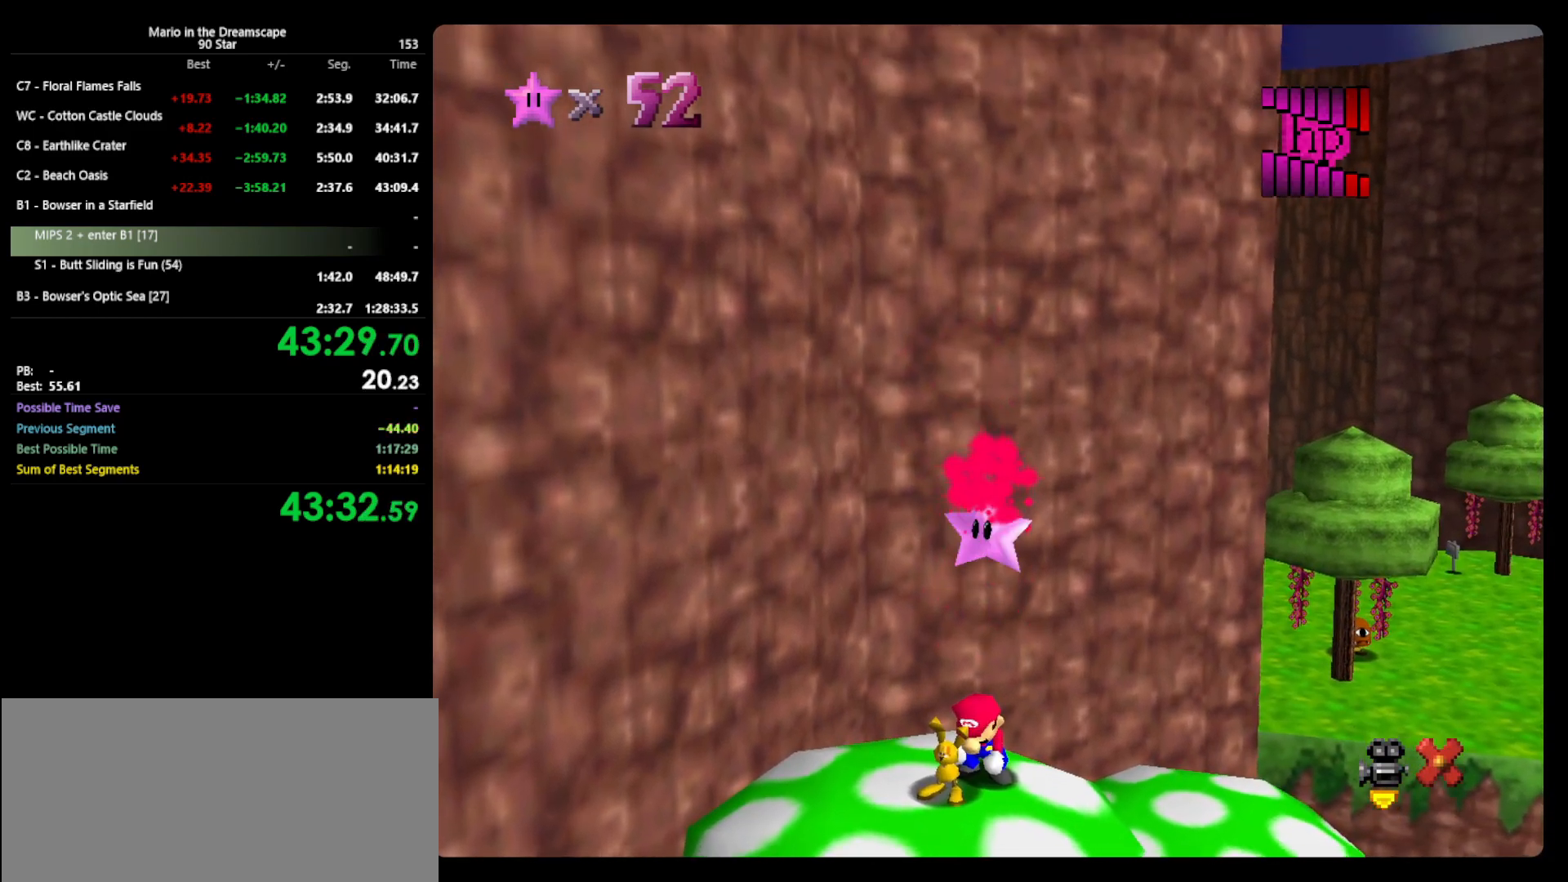
{"buttons": [], "left_stick": "center", "events": []}
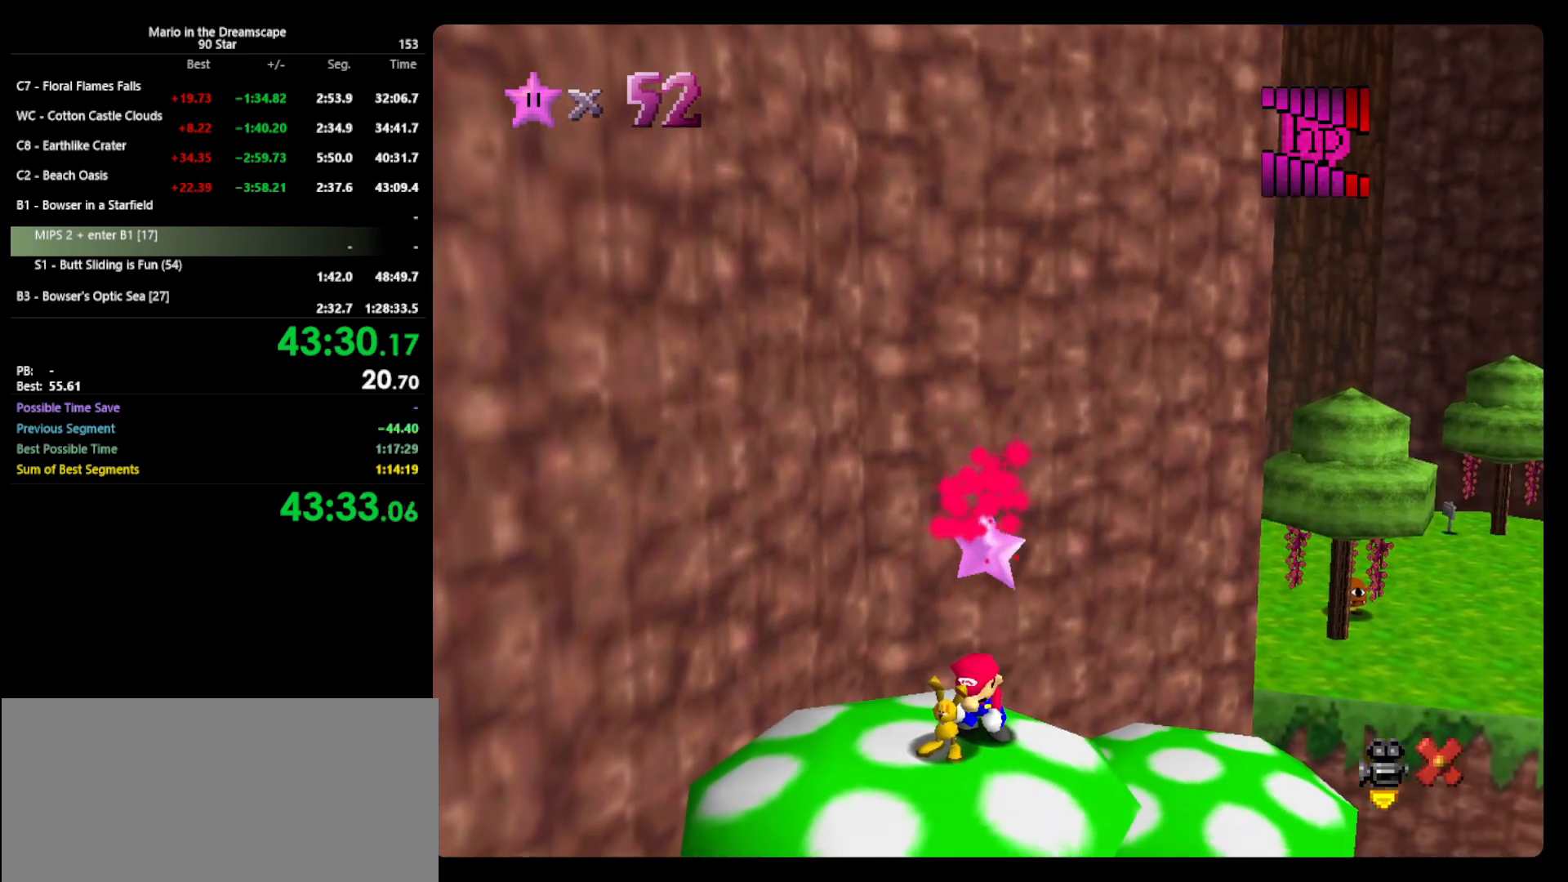
{"buttons": [], "left_stick": "center", "events": []}
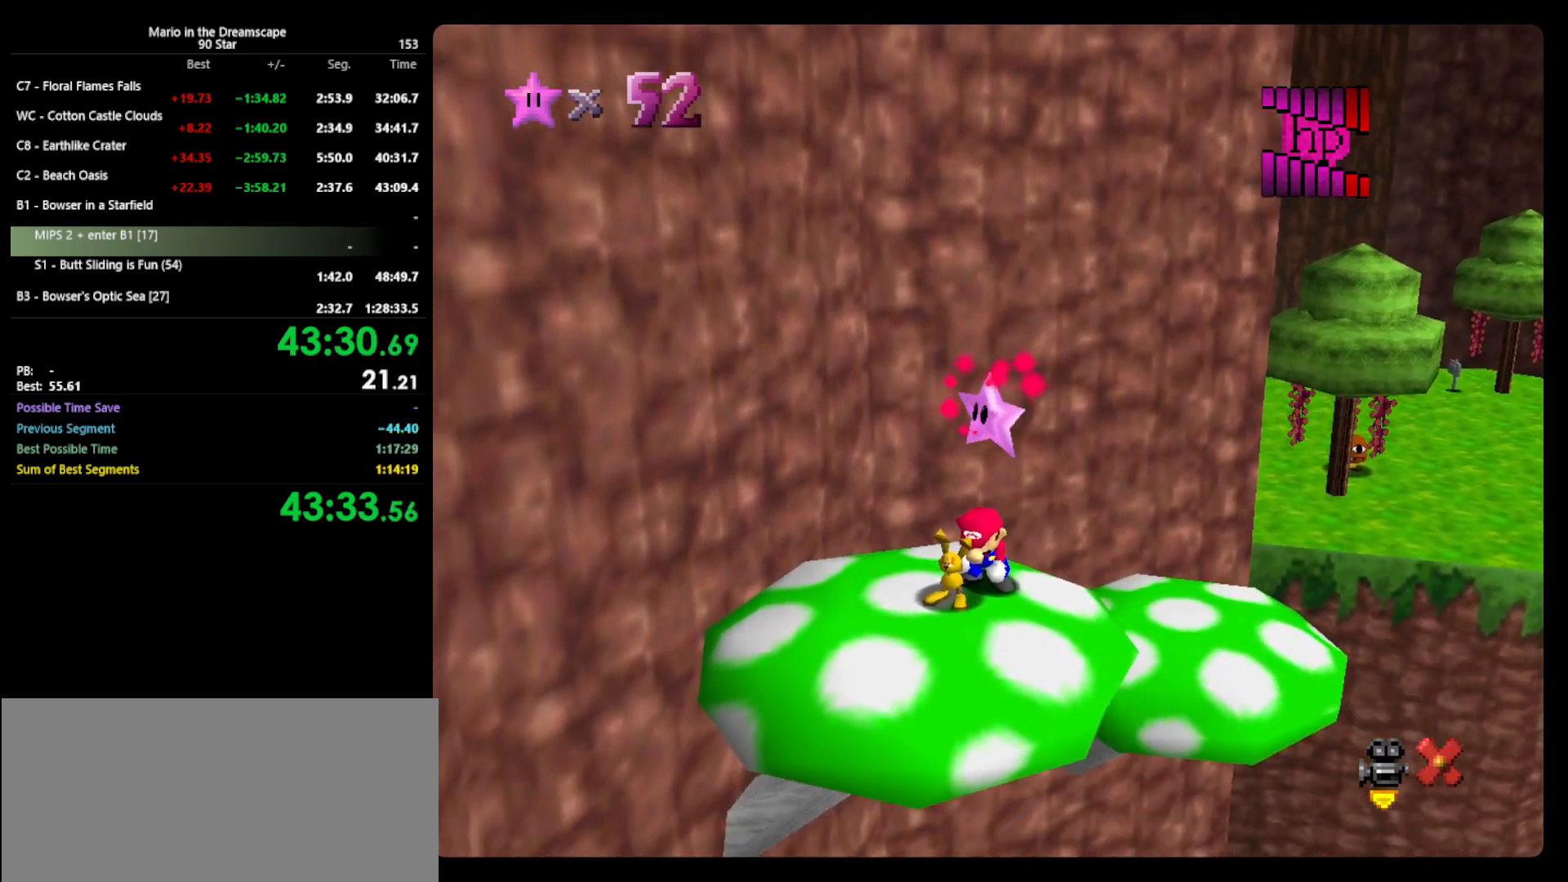
{"buttons": [], "left_stick": "center", "events": []}
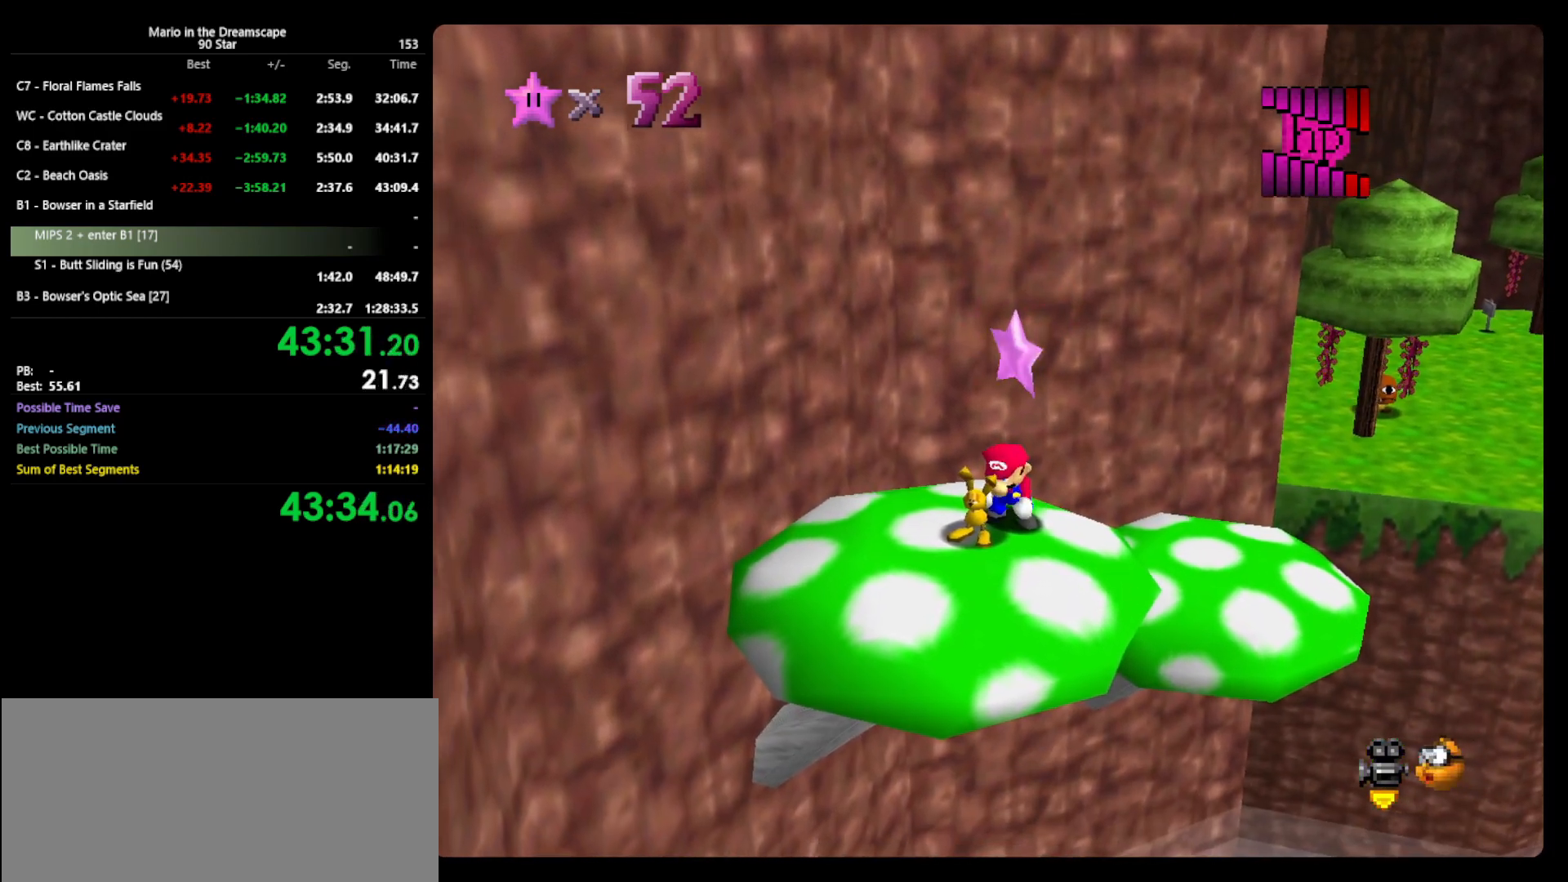
{"buttons": ["Z"], "left_stick": "center", "events": [[367, "A", "down"], [400, "A", "up"], [400, "Z", "down"]]}
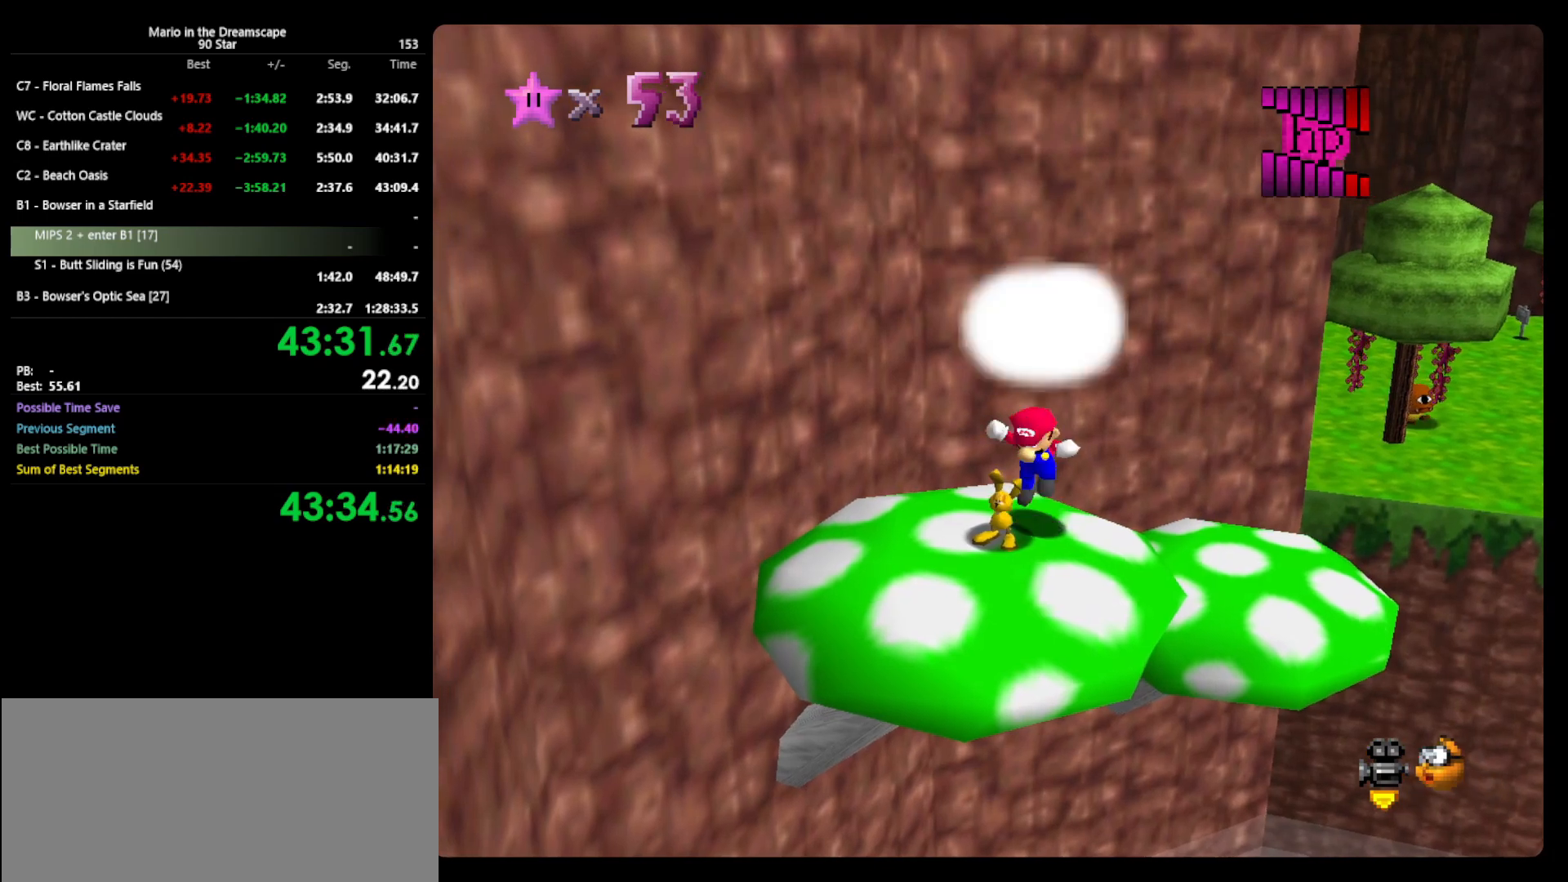
{"buttons": [], "left_stick": "center", "events": [[33, "Z", "up"]]}
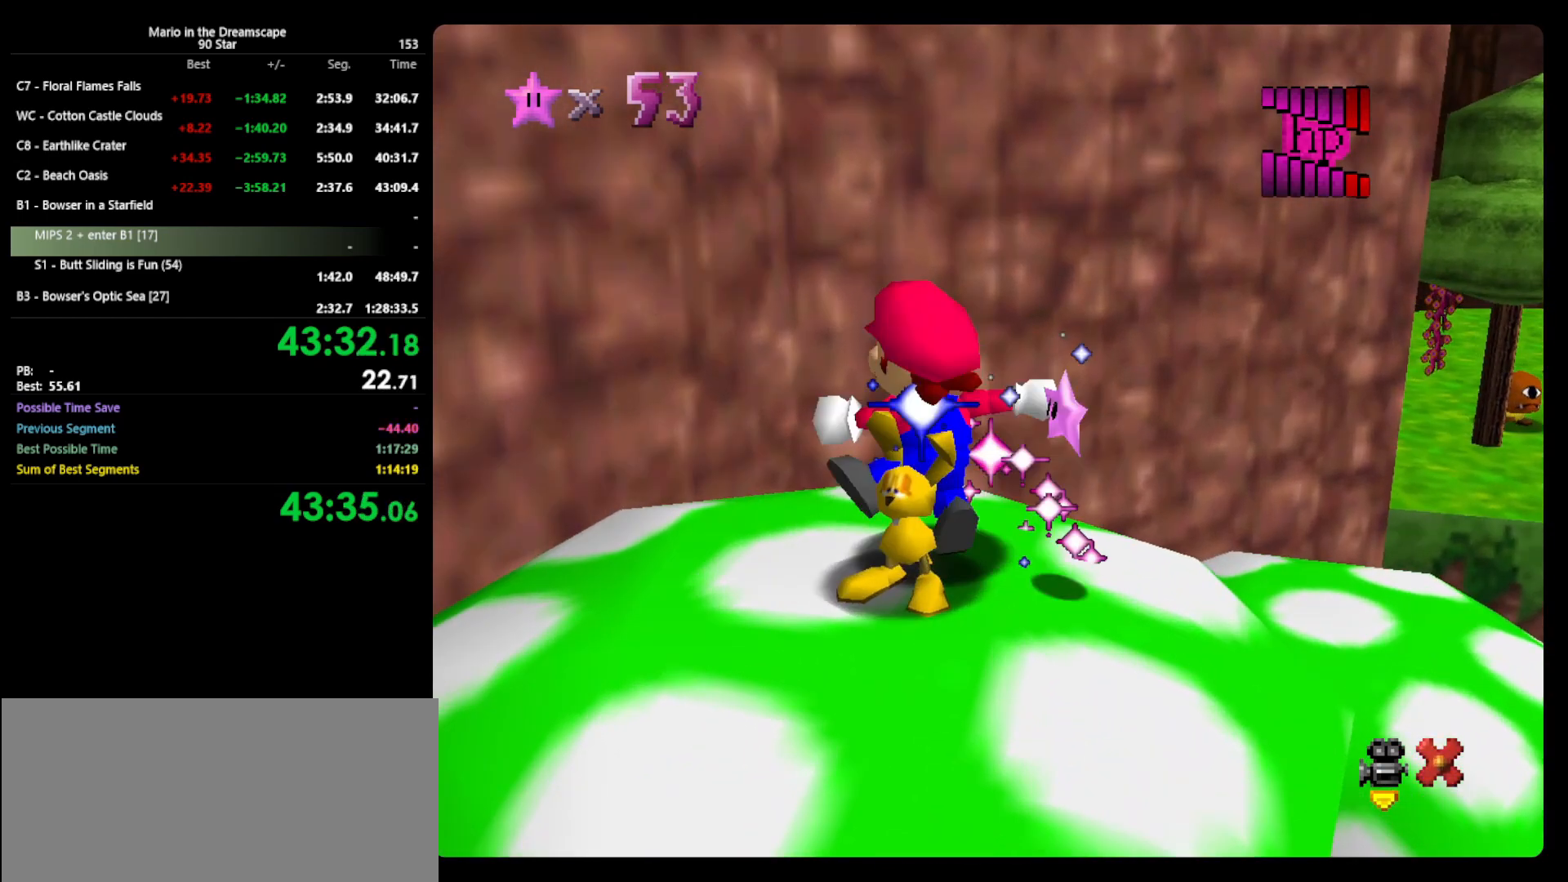
{"buttons": [], "left_stick": "center", "events": []}
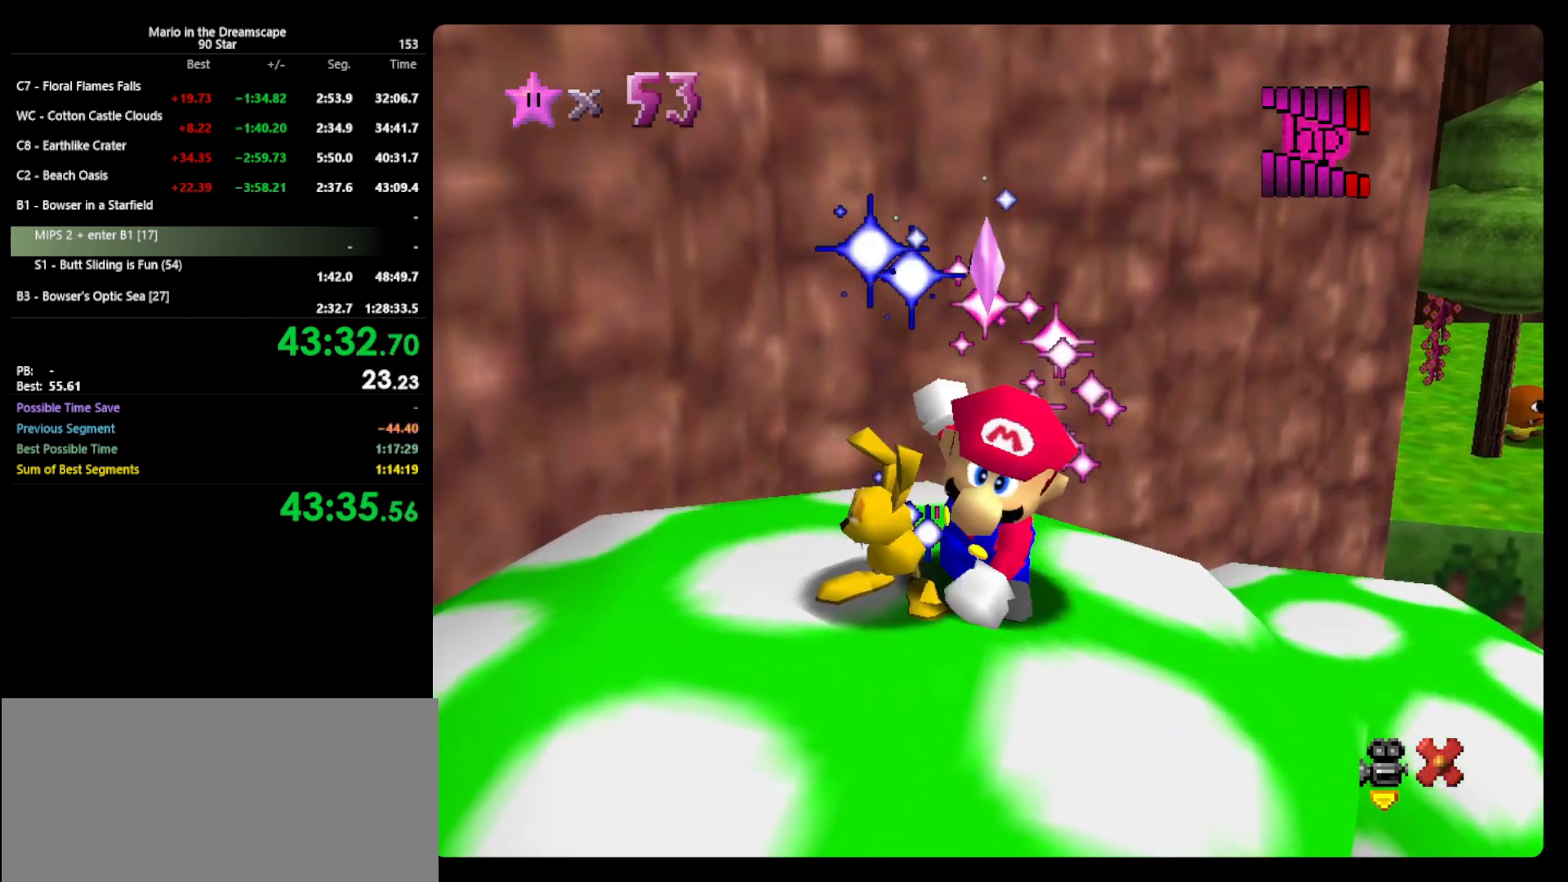
{"buttons": [], "left_stick": "center", "events": []}
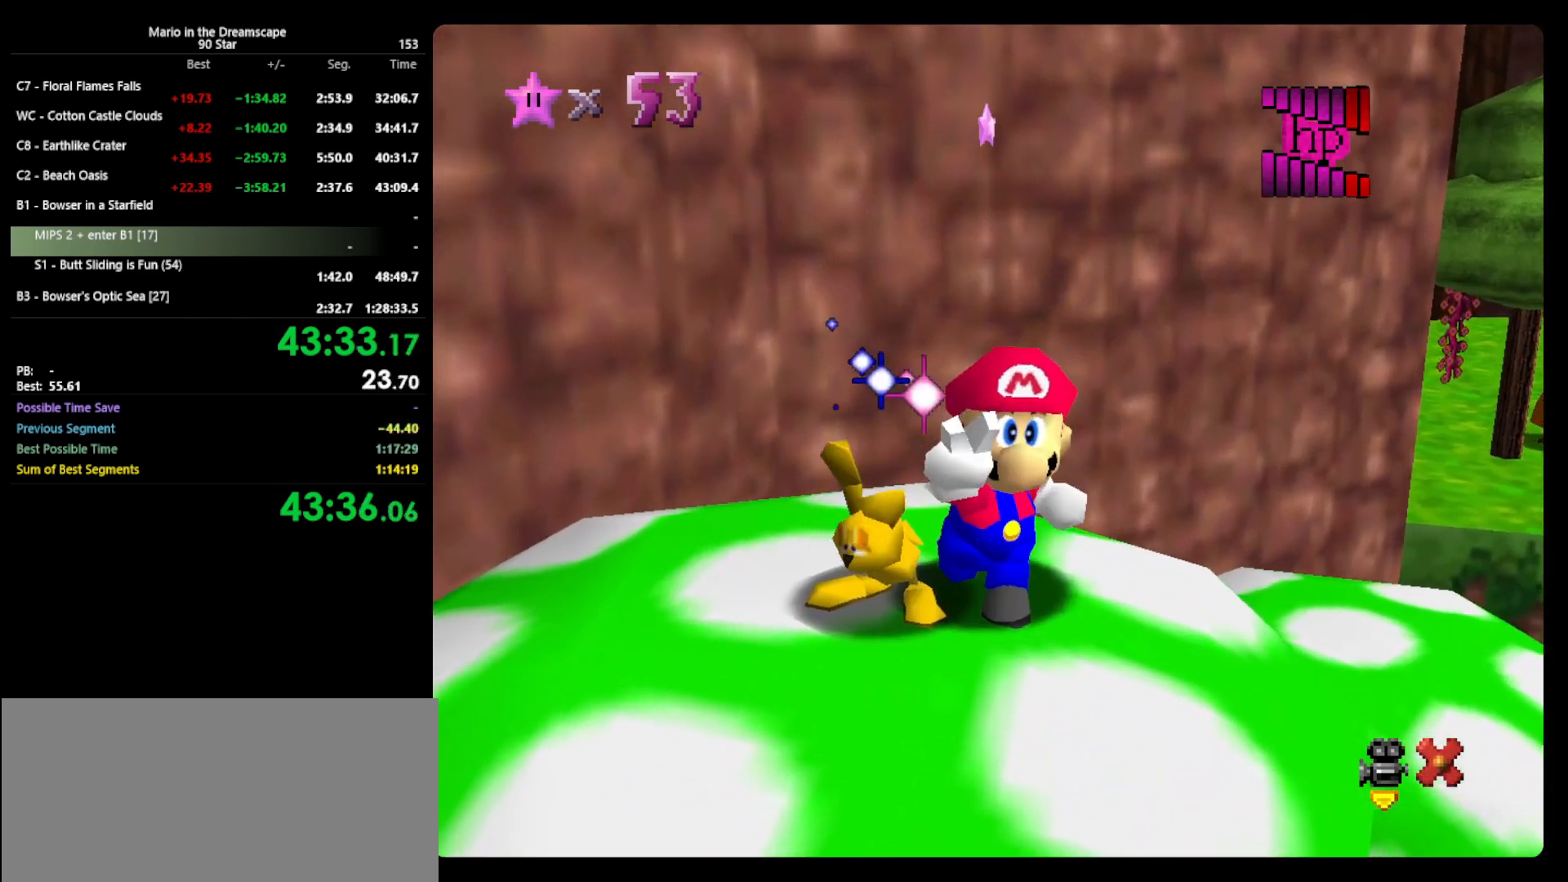
{"buttons": [], "left_stick": "center", "events": []}
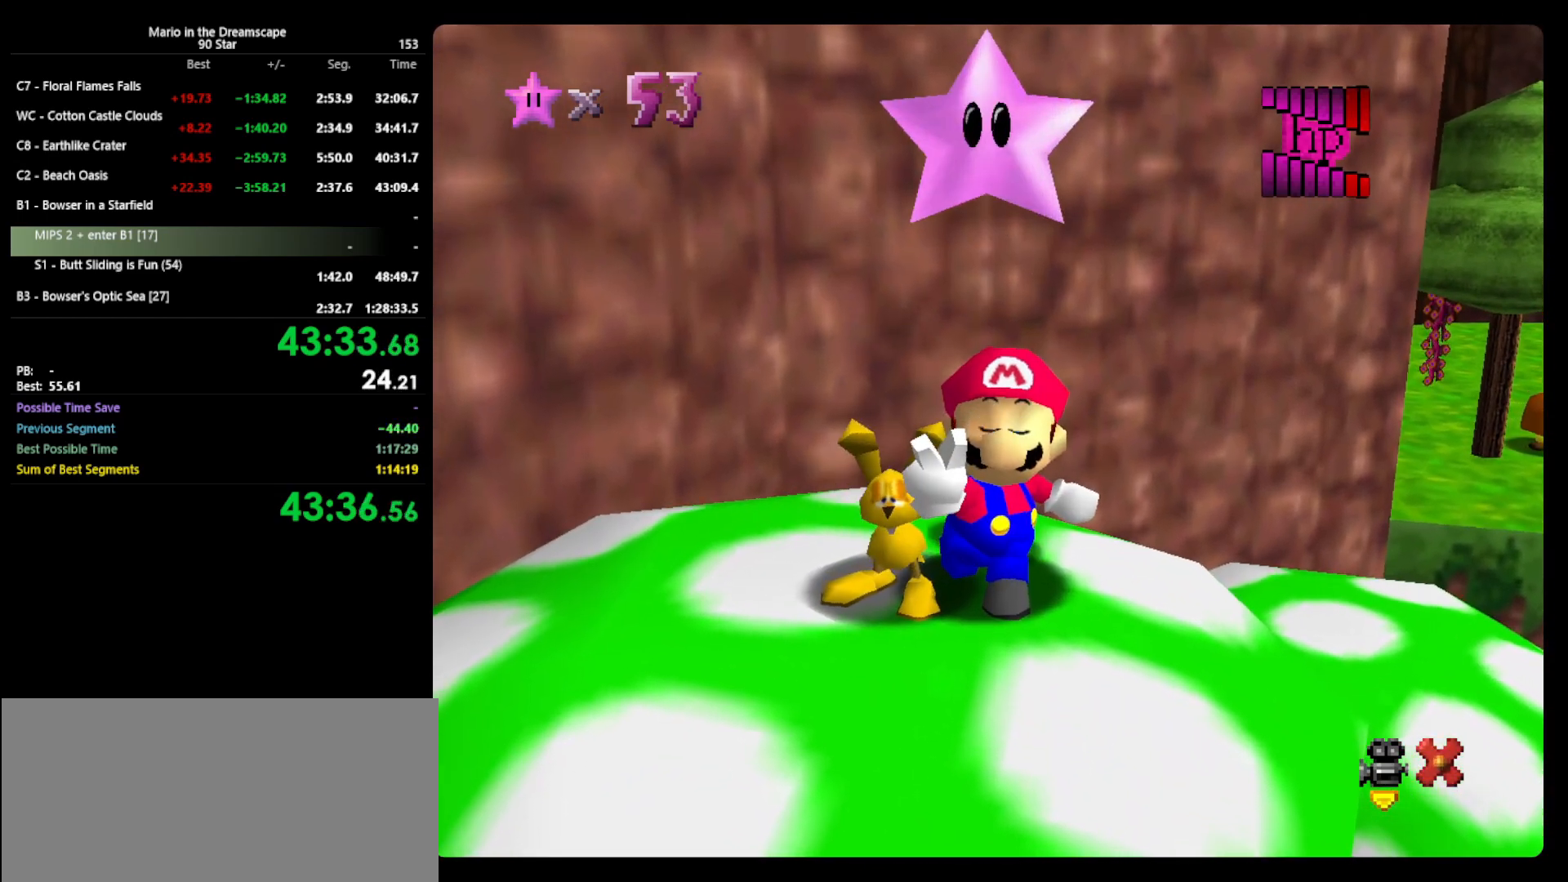
{"buttons": [], "left_stick": "center", "events": []}
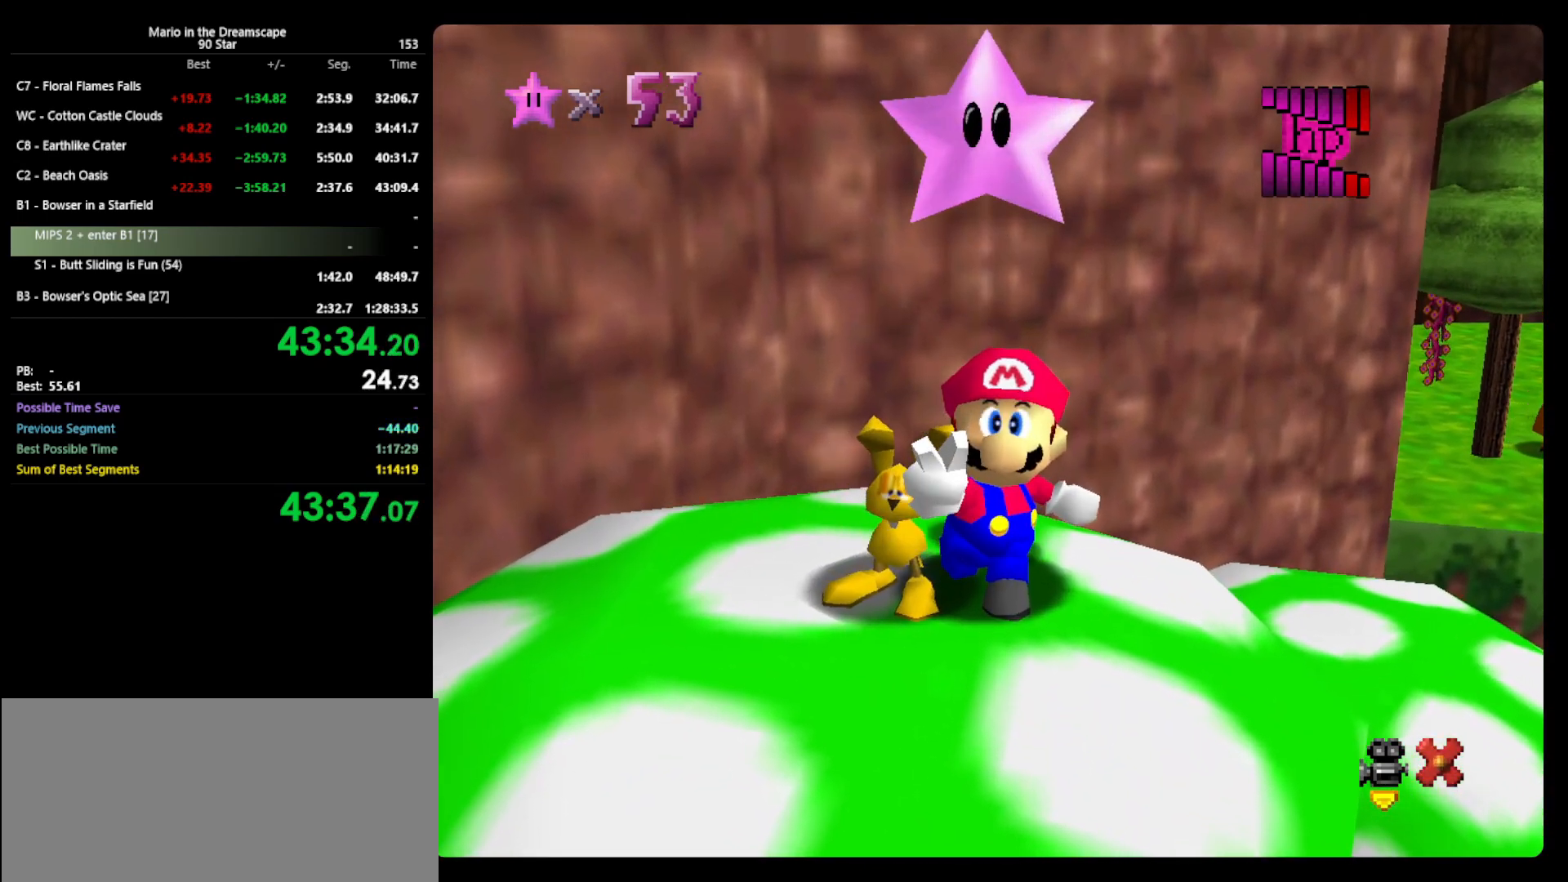
{"buttons": [], "left_stick": "center", "events": []}
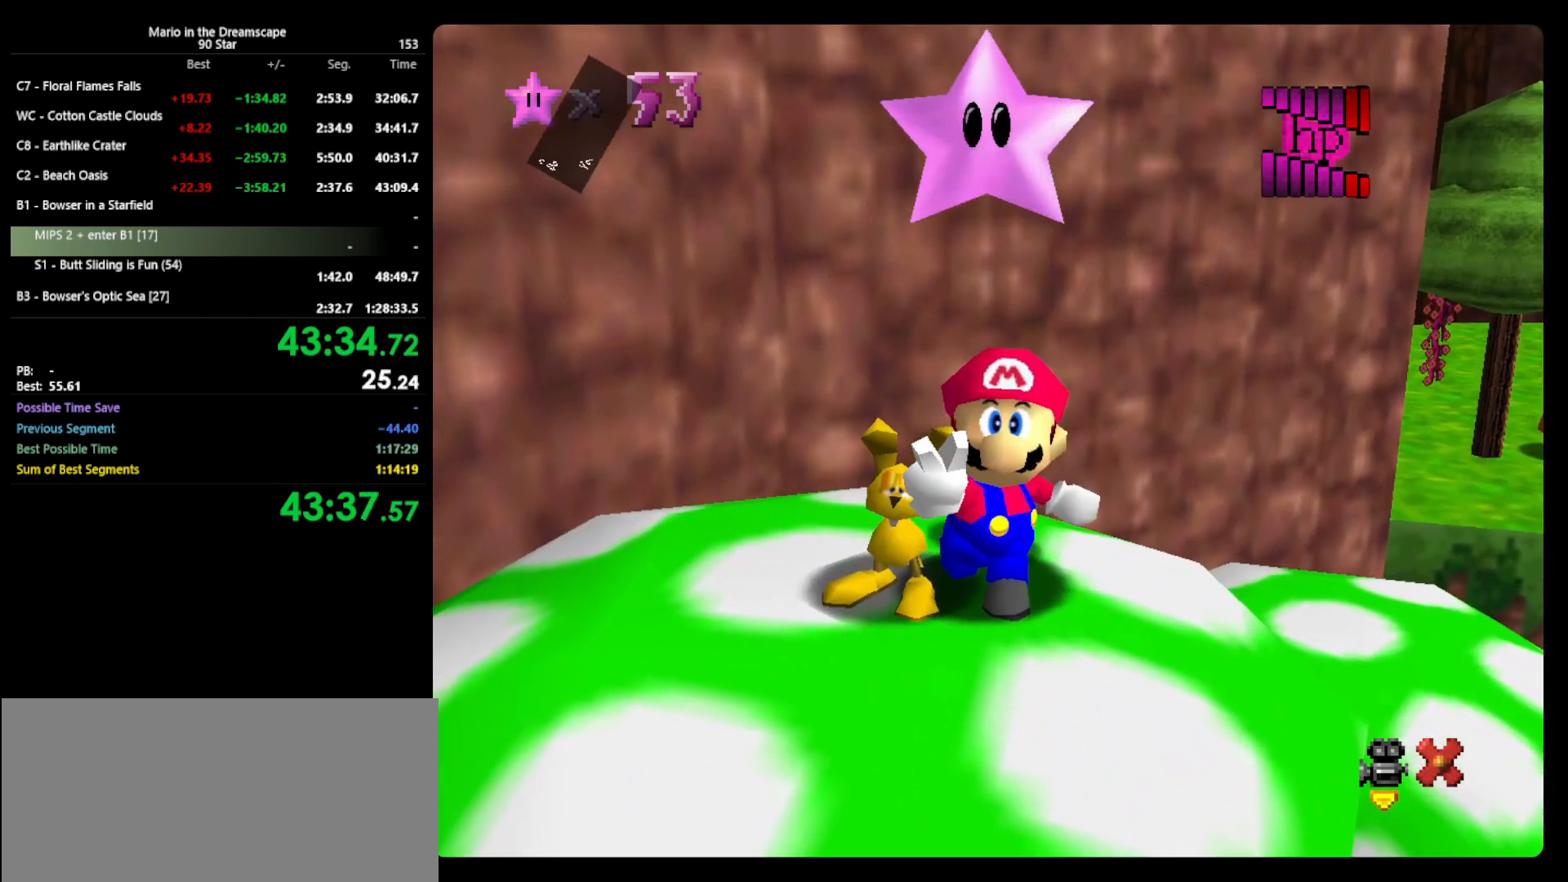
{"buttons": [], "left_stick": "up-right", "events": [[133, "A", "down"], [133, "B", "down"], [333, "A", "up"], [333, "B", "up"], [500, "left_stick", "up-right"]]}
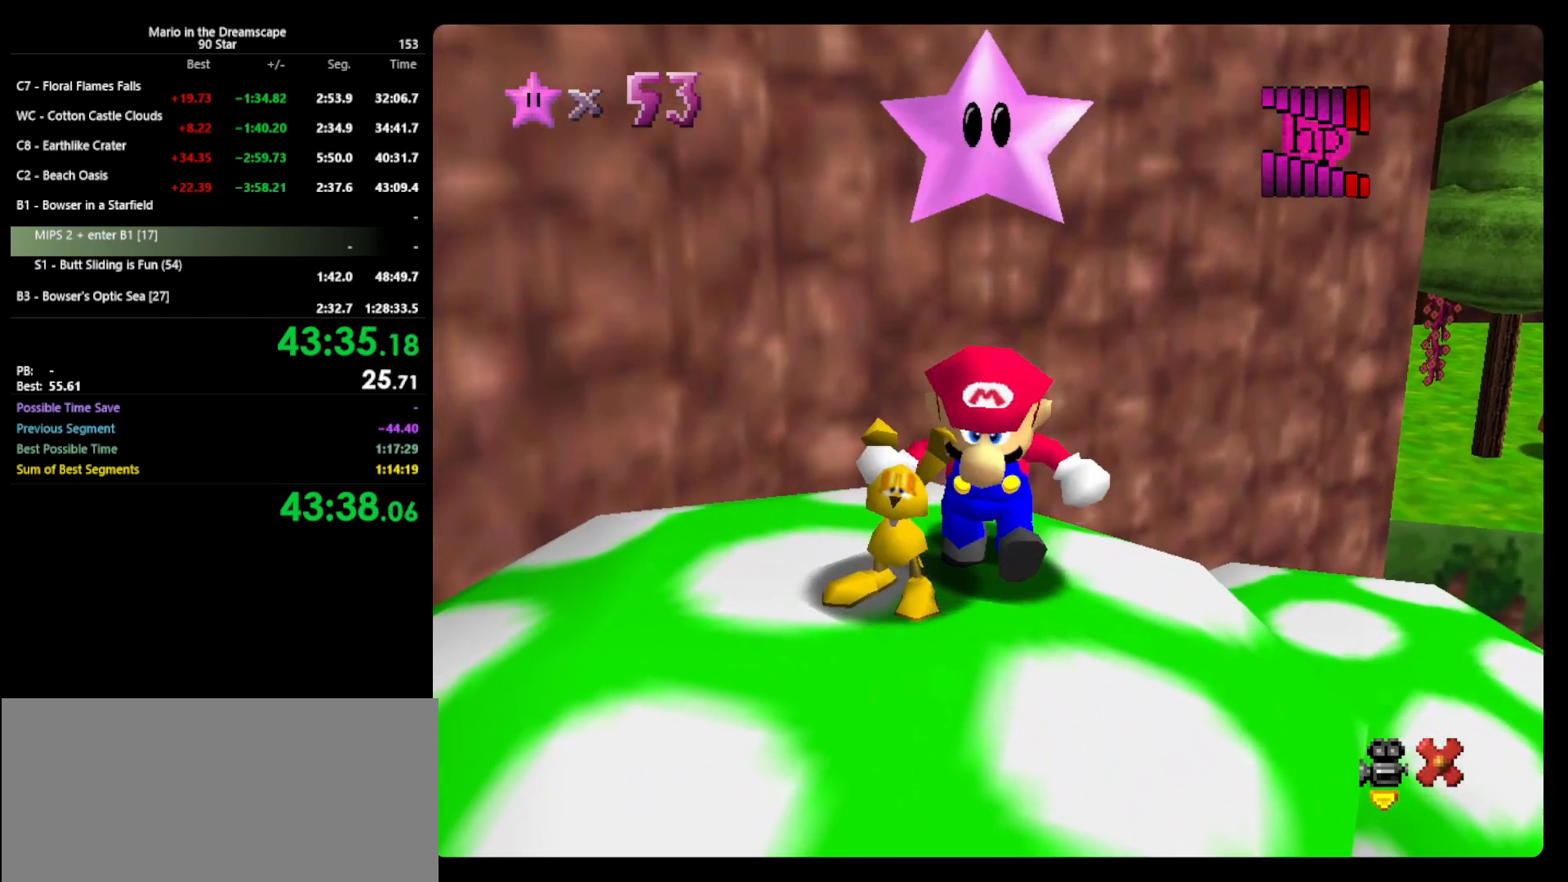
{"buttons": [], "left_stick": "up-right", "events": []}
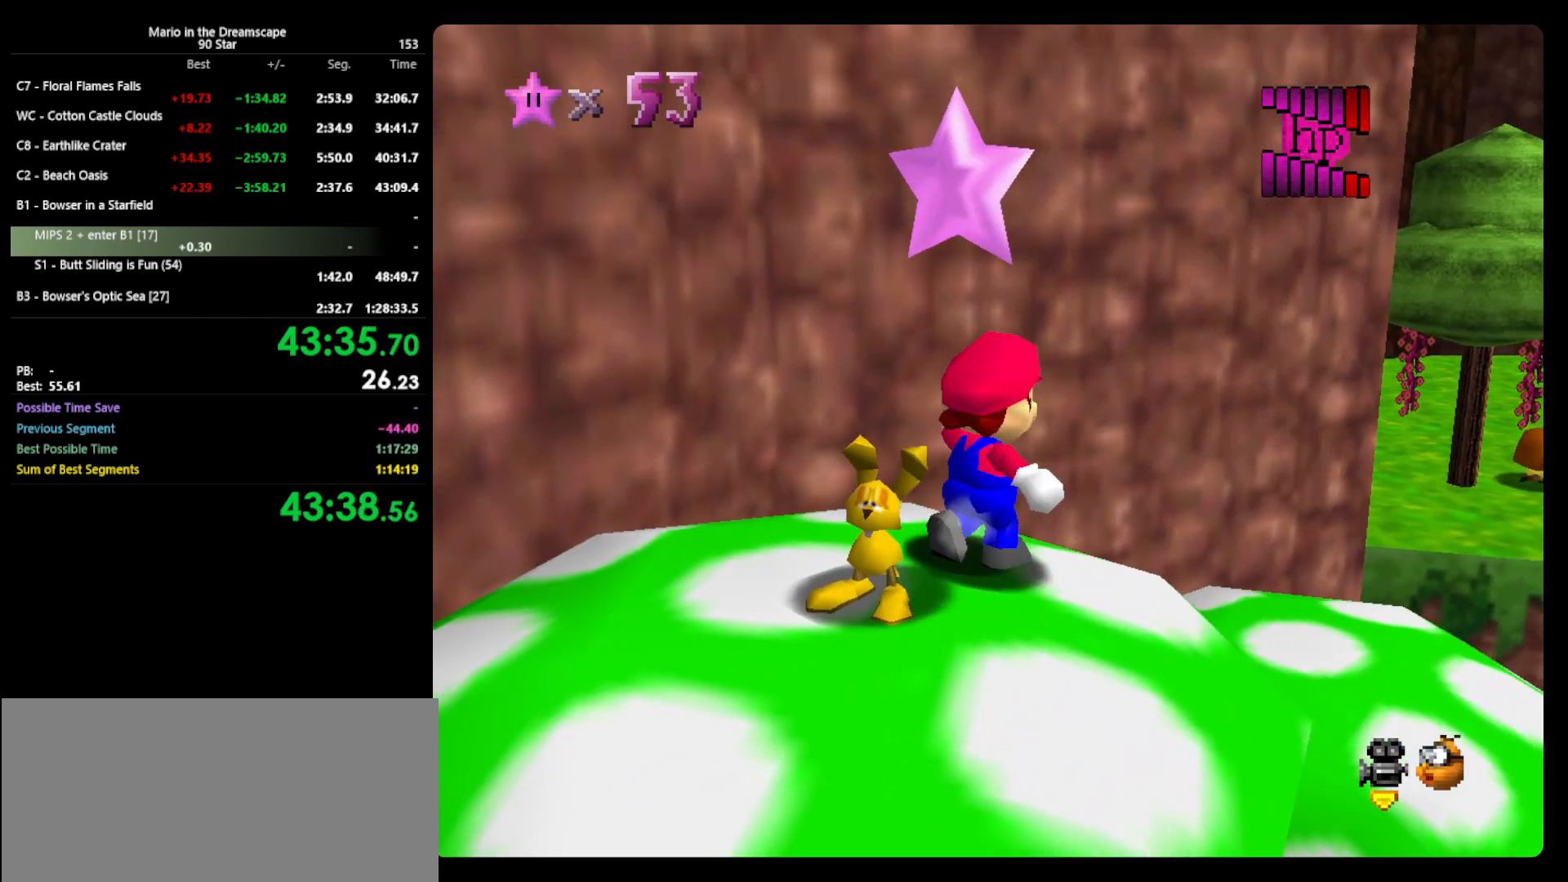
{"buttons": [], "left_stick": "up-right", "events": [[133, "A", "down"], [300, "A", "up"]]}
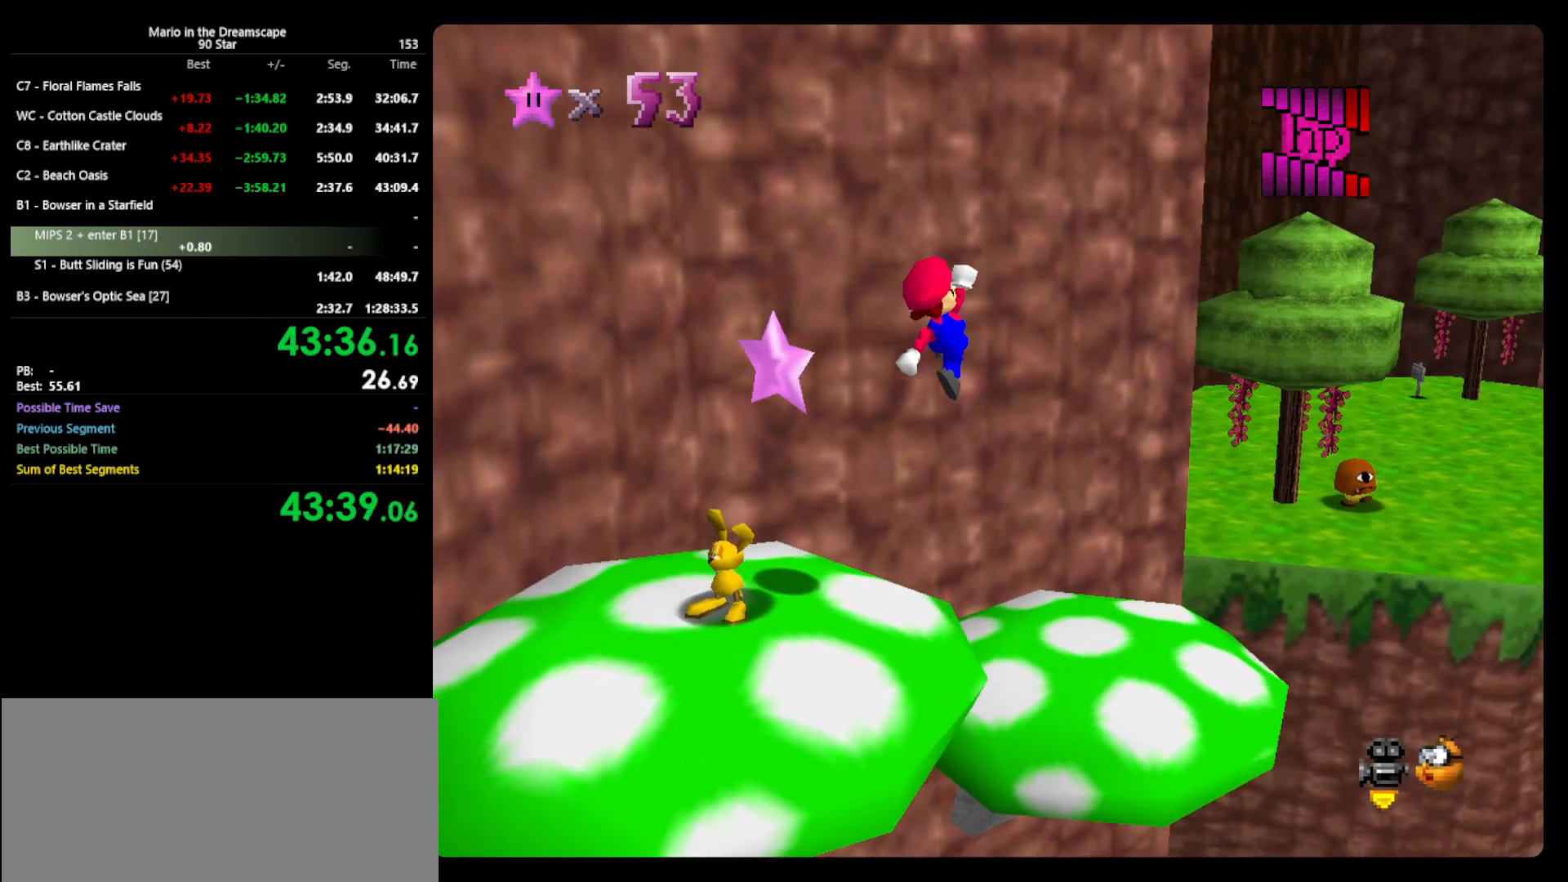
{"buttons": ["A"], "left_stick": "up-right", "events": [[400, "B", "down"], [467, "A", "down"], [500, "B", "up"]]}
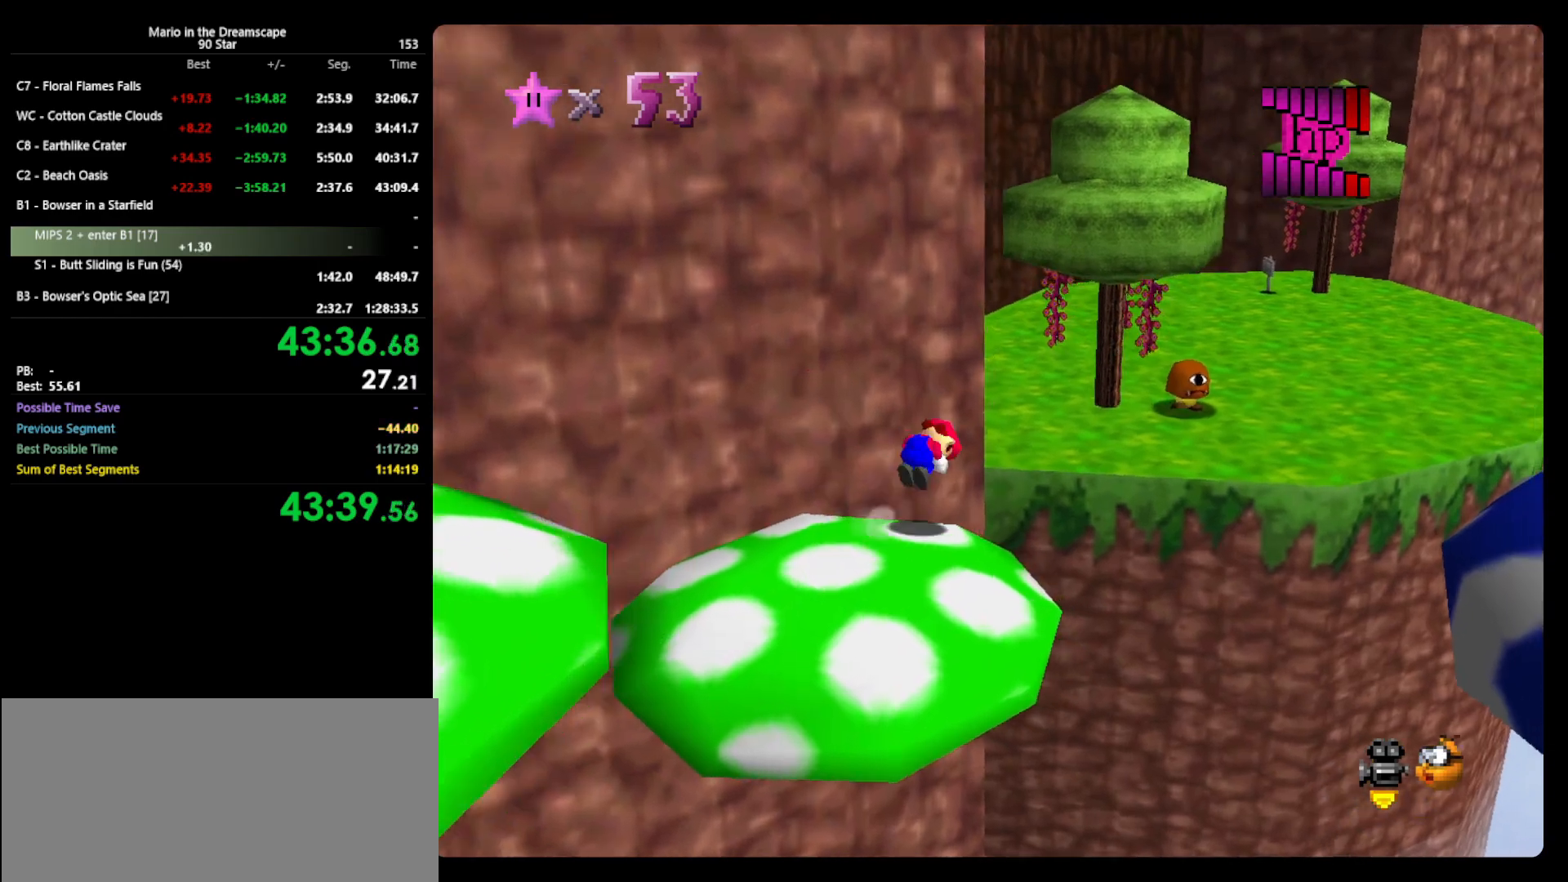
{"buttons": [], "left_stick": "up", "events": [[33, "left_stick", "up"], [67, "A", "up"], [200, "C_RIGHT", "down"], [367, "C_RIGHT", "up"]]}
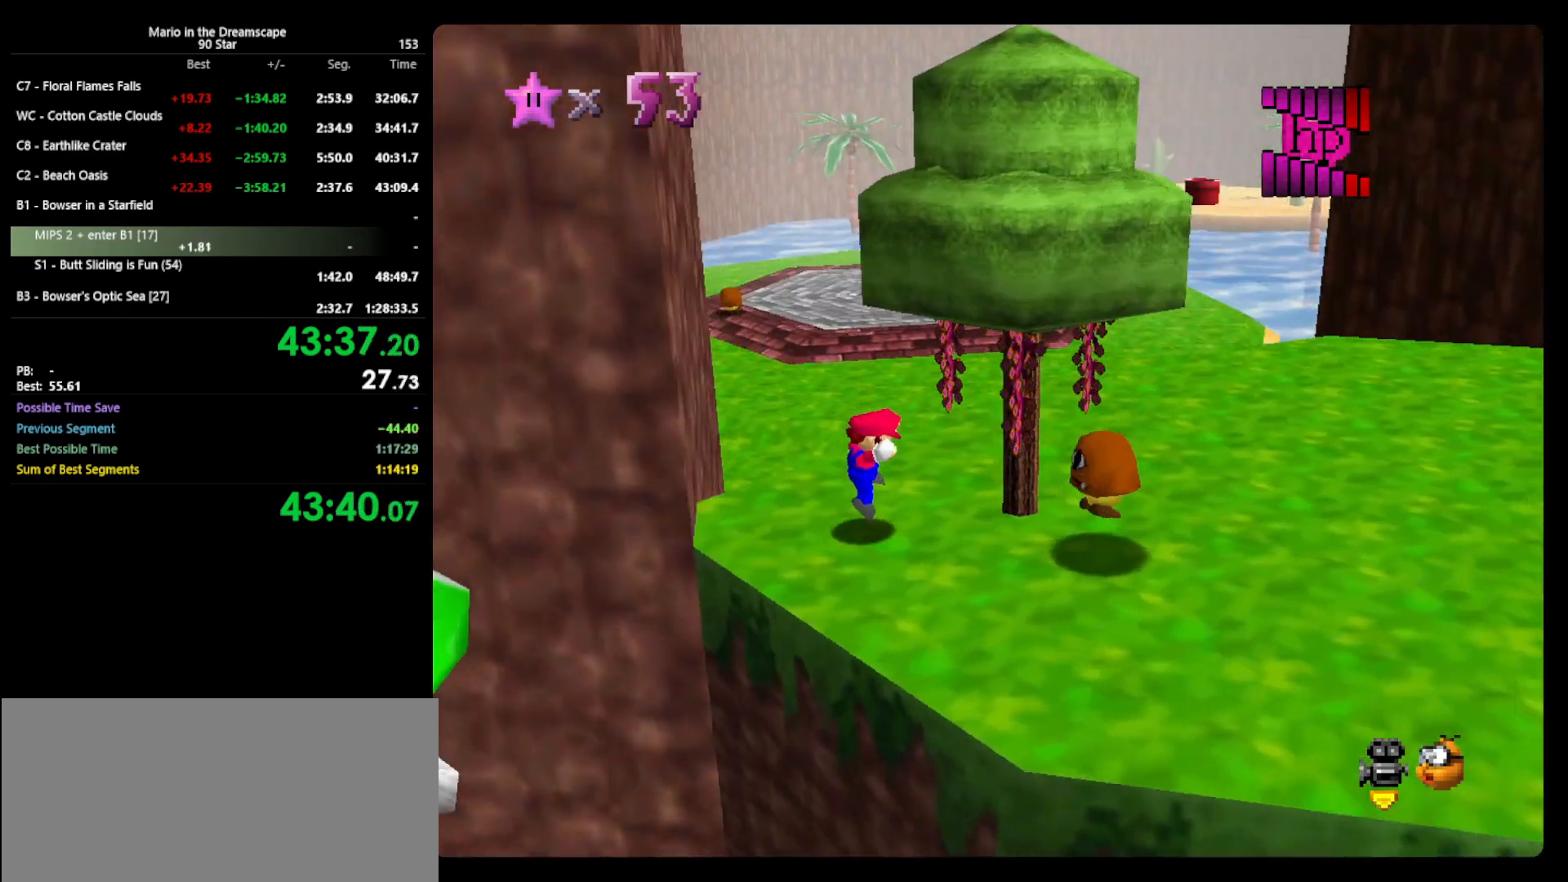
{"buttons": ["Z"], "left_stick": "up-left", "events": [[167, "left_stick", "up-left"], [367, "Z", "down"], [433, "A", "down"], [500, "A", "up"]]}
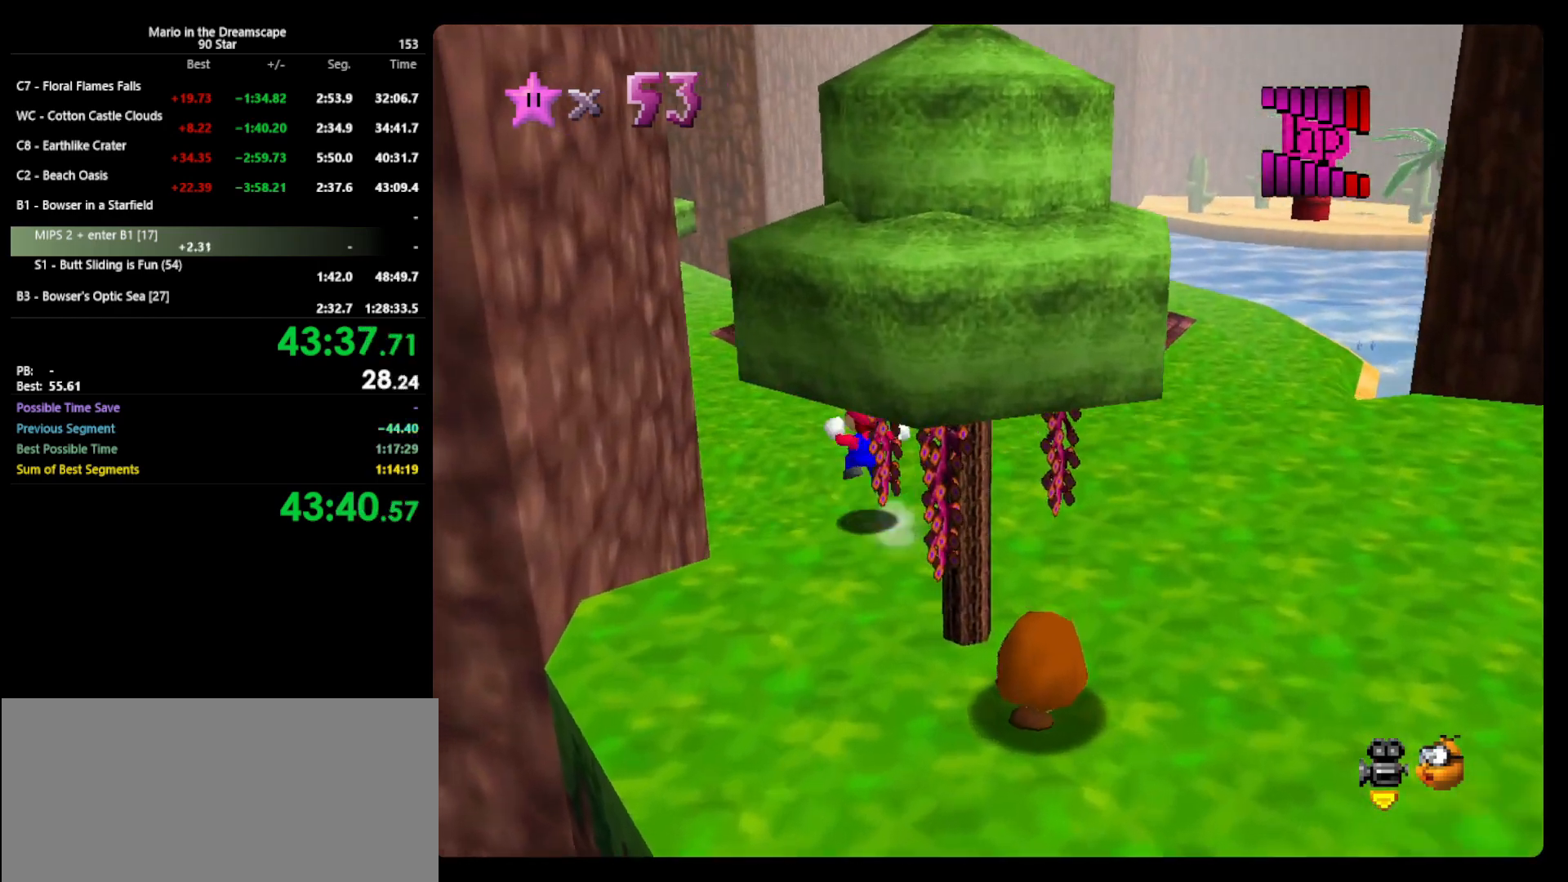
{"buttons": [], "left_stick": "up-left", "events": [[267, "C_RIGHT", "down"], [333, "C_RIGHT", "up"], [400, "Z", "up"]]}
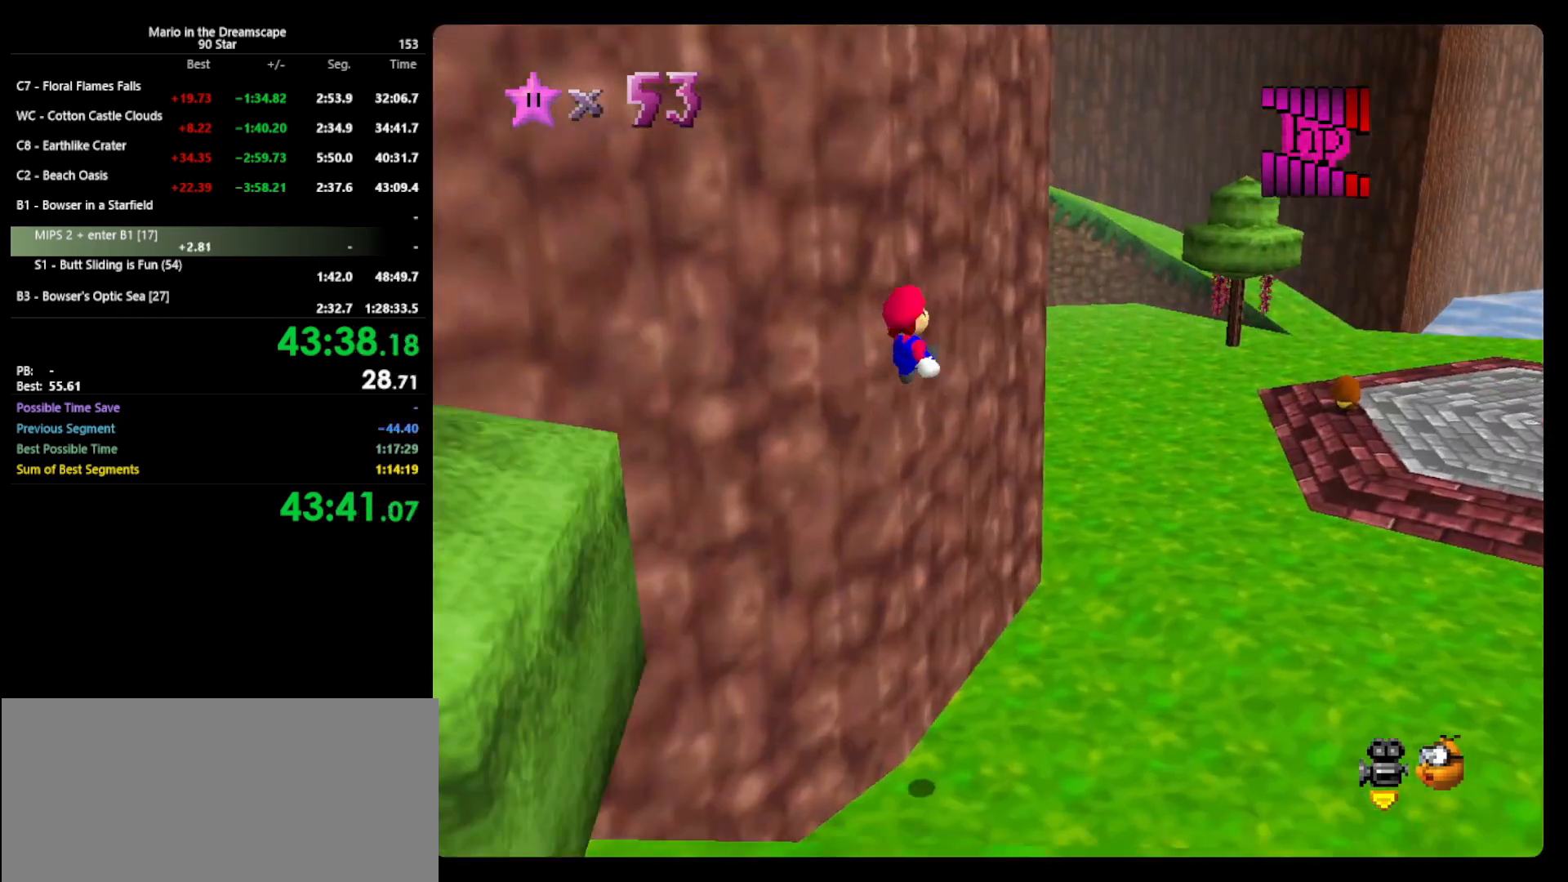
{"buttons": [], "left_stick": "up-right", "events": [[167, "C_RIGHT", "down"], [233, "C_RIGHT", "up"], [233, "left_stick", "up"], [367, "left_stick", "up-right"]]}
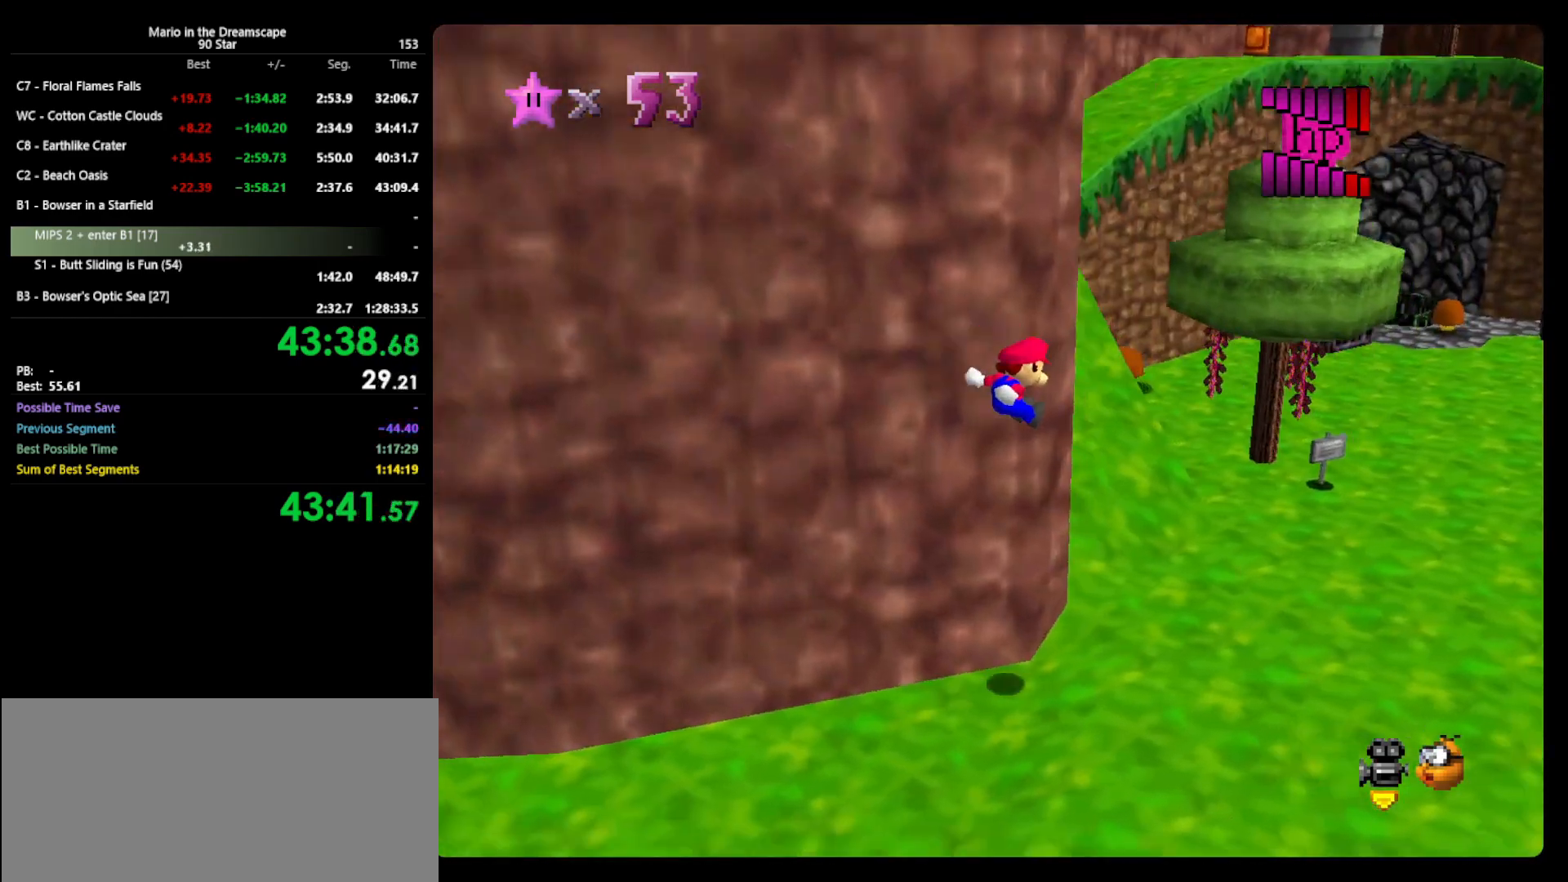
{"buttons": [], "left_stick": "up-left", "events": [[333, "left_stick", "center"], [433, "left_stick", "up"], [500, "left_stick", "up-left"]]}
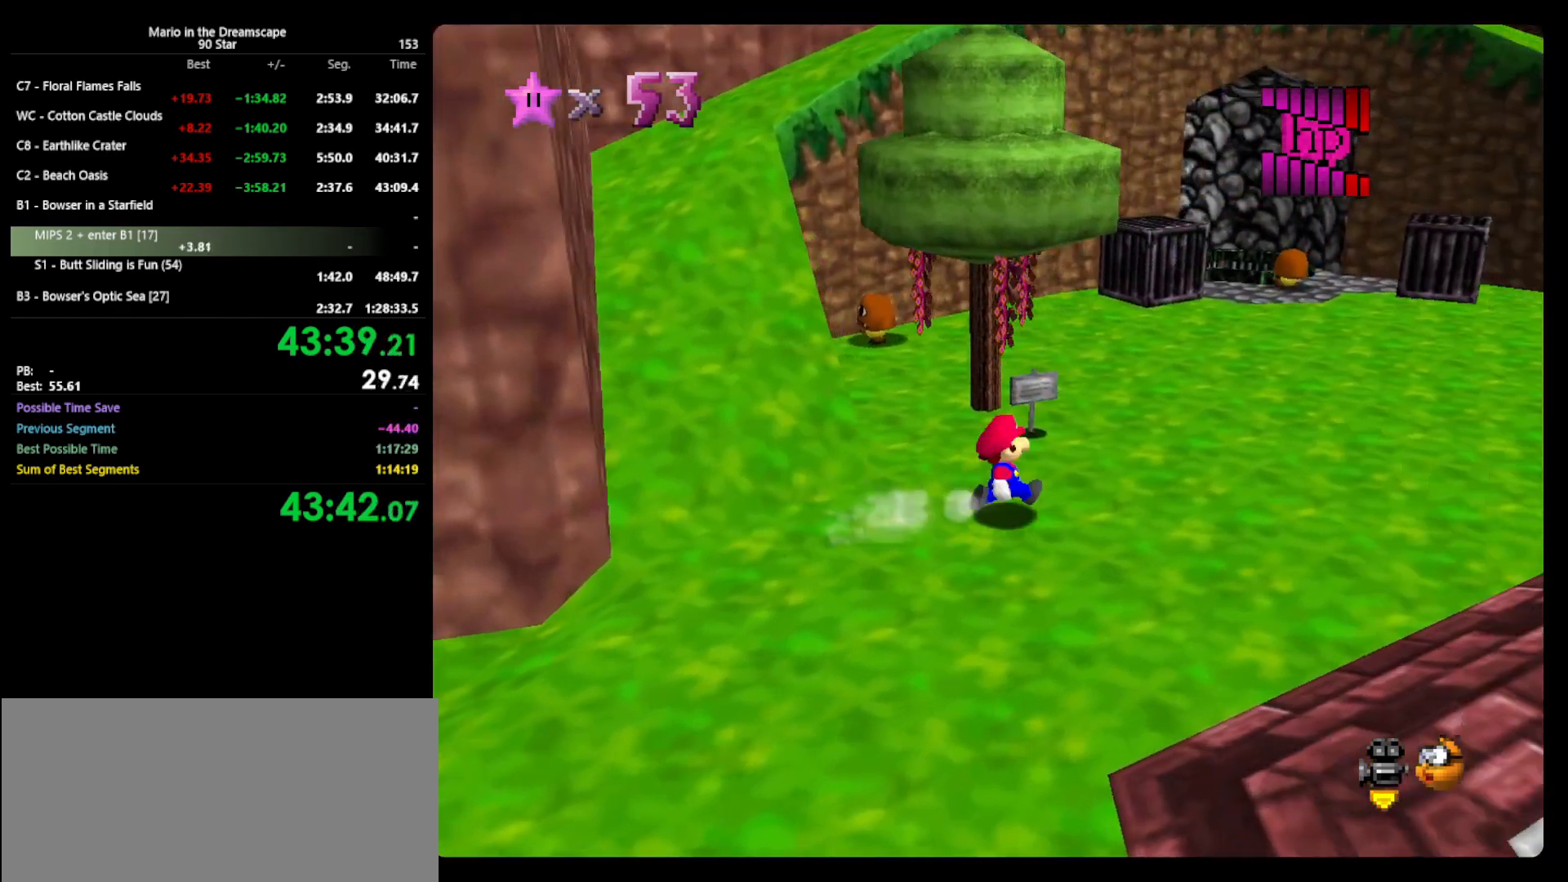
{"buttons": [], "left_stick": "up-left", "events": [[267, "left_stick", "left"], [500, "left_stick", "up-left"]]}
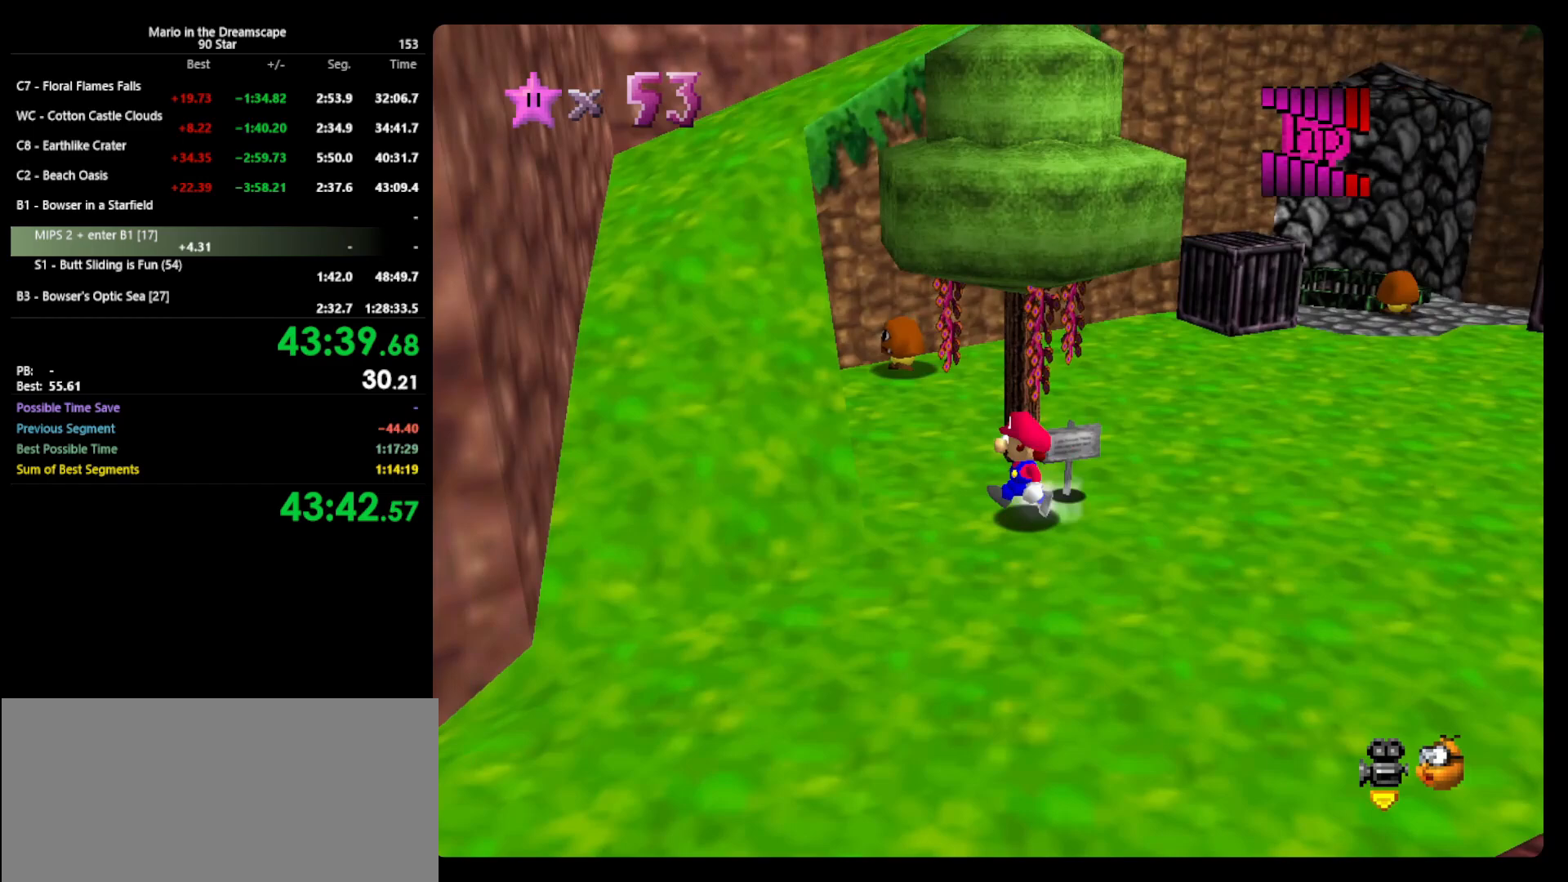
{"buttons": ["A"], "left_stick": "up-left", "events": [[233, "A", "down"]]}